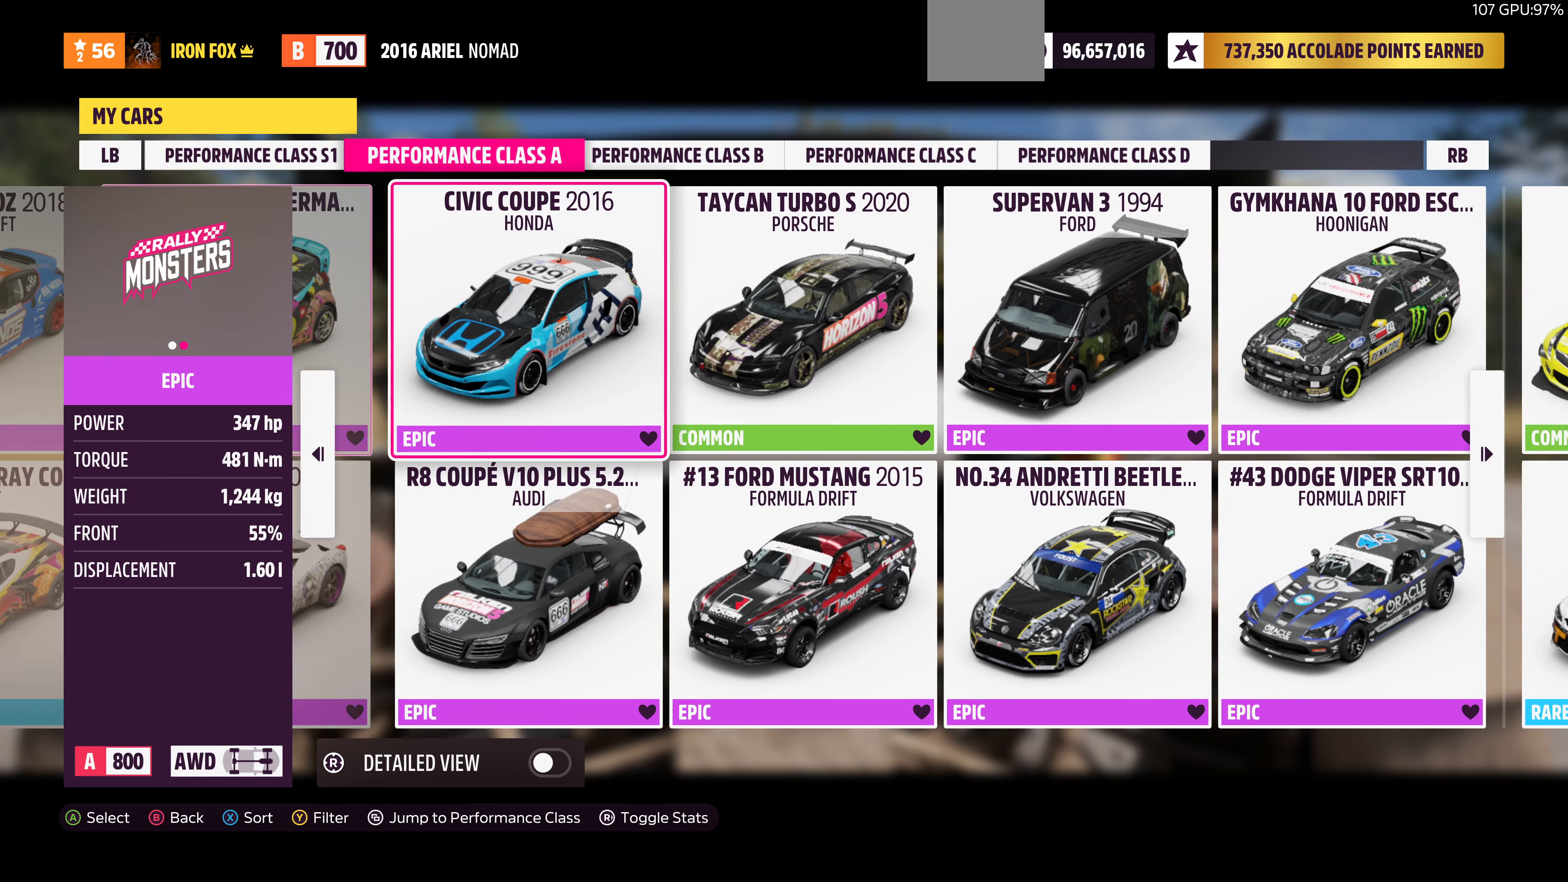
Gameplay with a controller (PlayStation layout); each line is a JSON object with the inputs held at the frame after it. "events" lists button and stick changes between this image and that frame as [ms after this image, input, new state], when the widget could be followed in between.
{"buttons": [], "left_stick": "center", "right_stick": "center", "events": [[66, "DPAD_RIGHT", "up"], [166, "right_stick", "right"], [333, "right_stick", "center"]]}
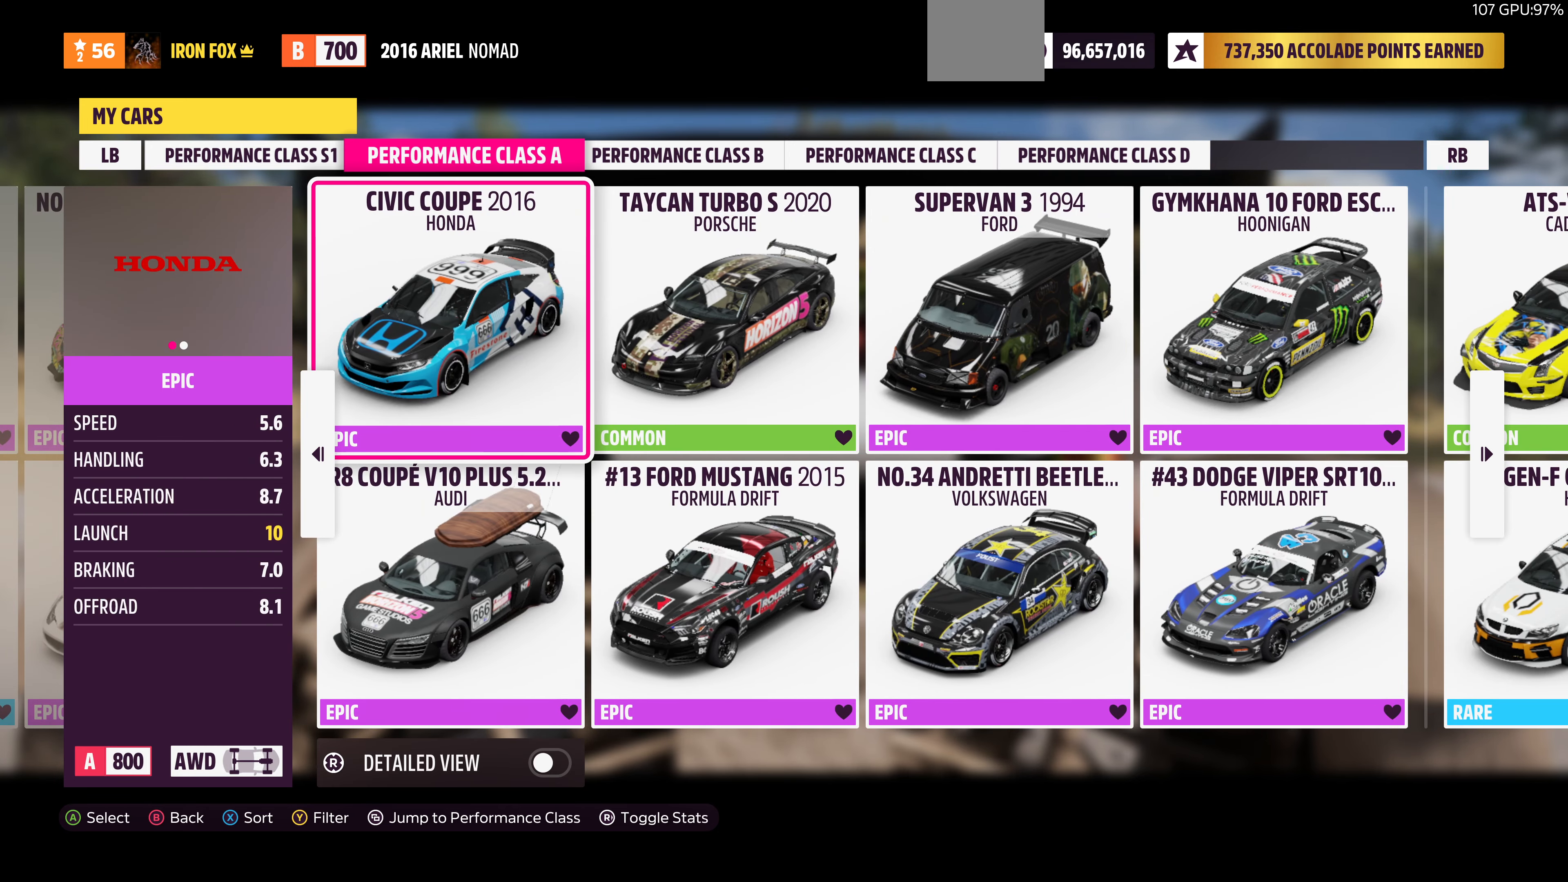
{"buttons": ["DPAD_RIGHT"], "left_stick": "center", "right_stick": "center", "events": [[133, "DPAD_LEFT", "down"], [266, "DPAD_LEFT", "up"], [500, "DPAD_RIGHT", "down"]]}
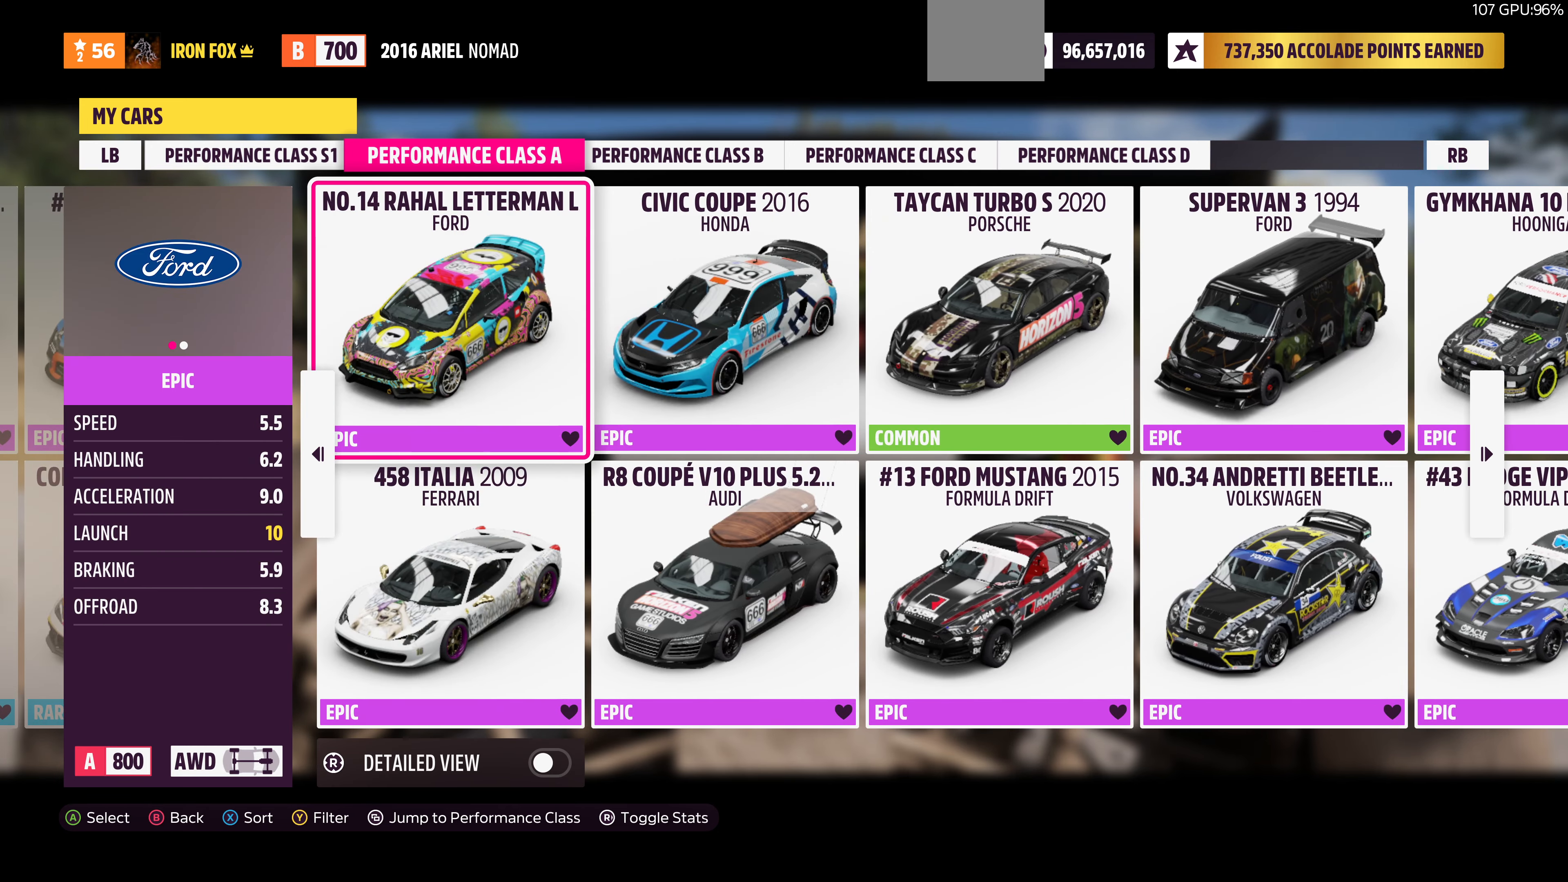
{"buttons": [], "left_stick": "center", "right_stick": "center", "events": [[200, "DPAD_RIGHT", "up"], [400, "DPAD_LEFT", "down"], [500, "DPAD_LEFT", "up"]]}
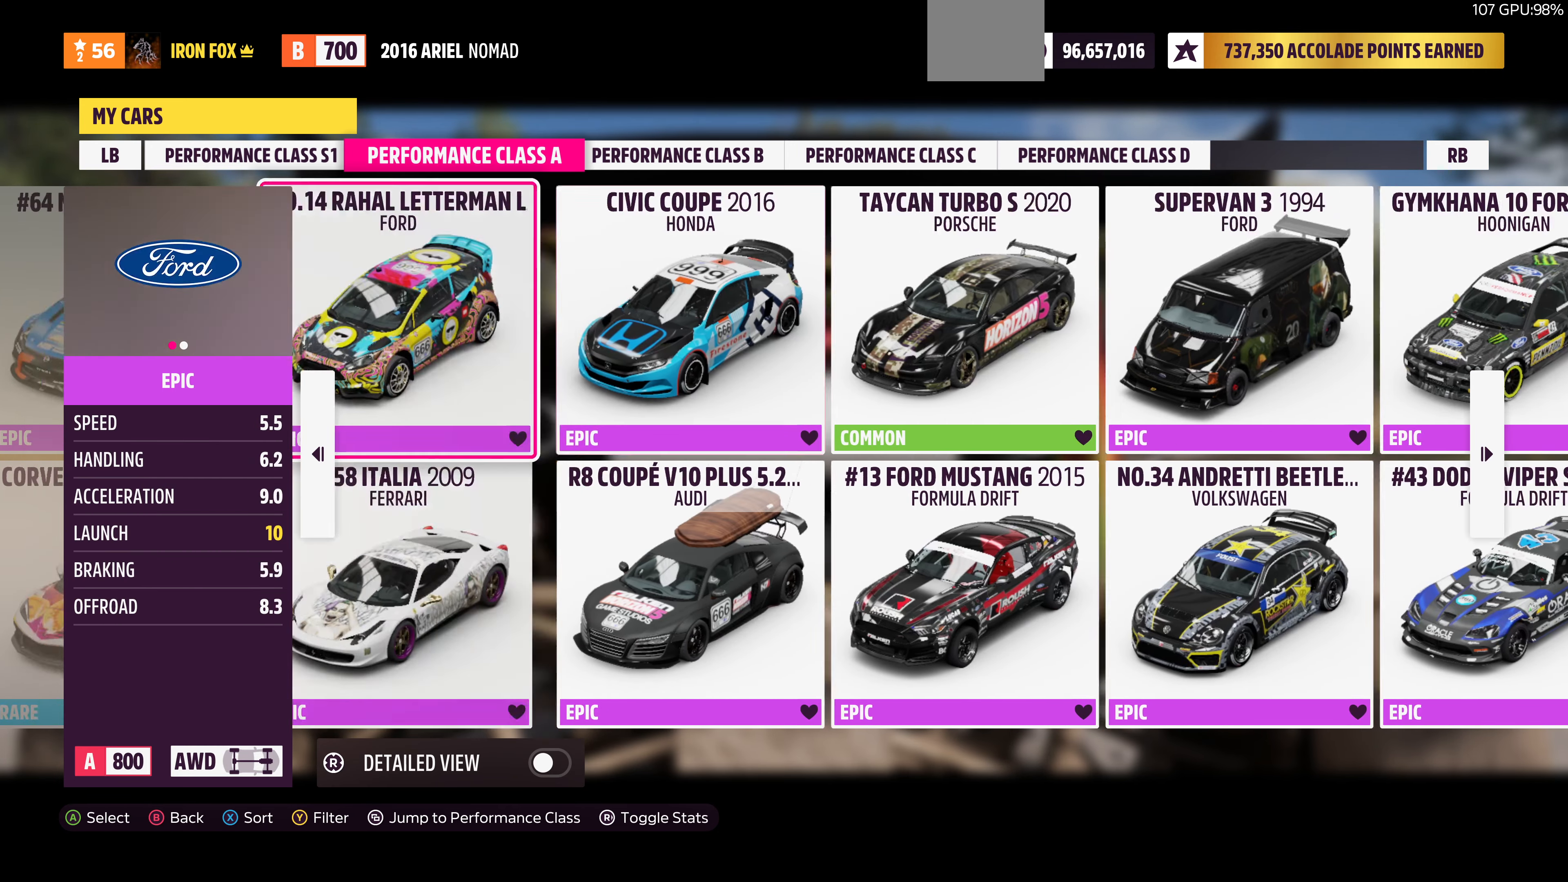
{"buttons": [], "left_stick": "center", "right_stick": "center", "events": [[133, "right_stick", "right"], [333, "right_stick", "center"]]}
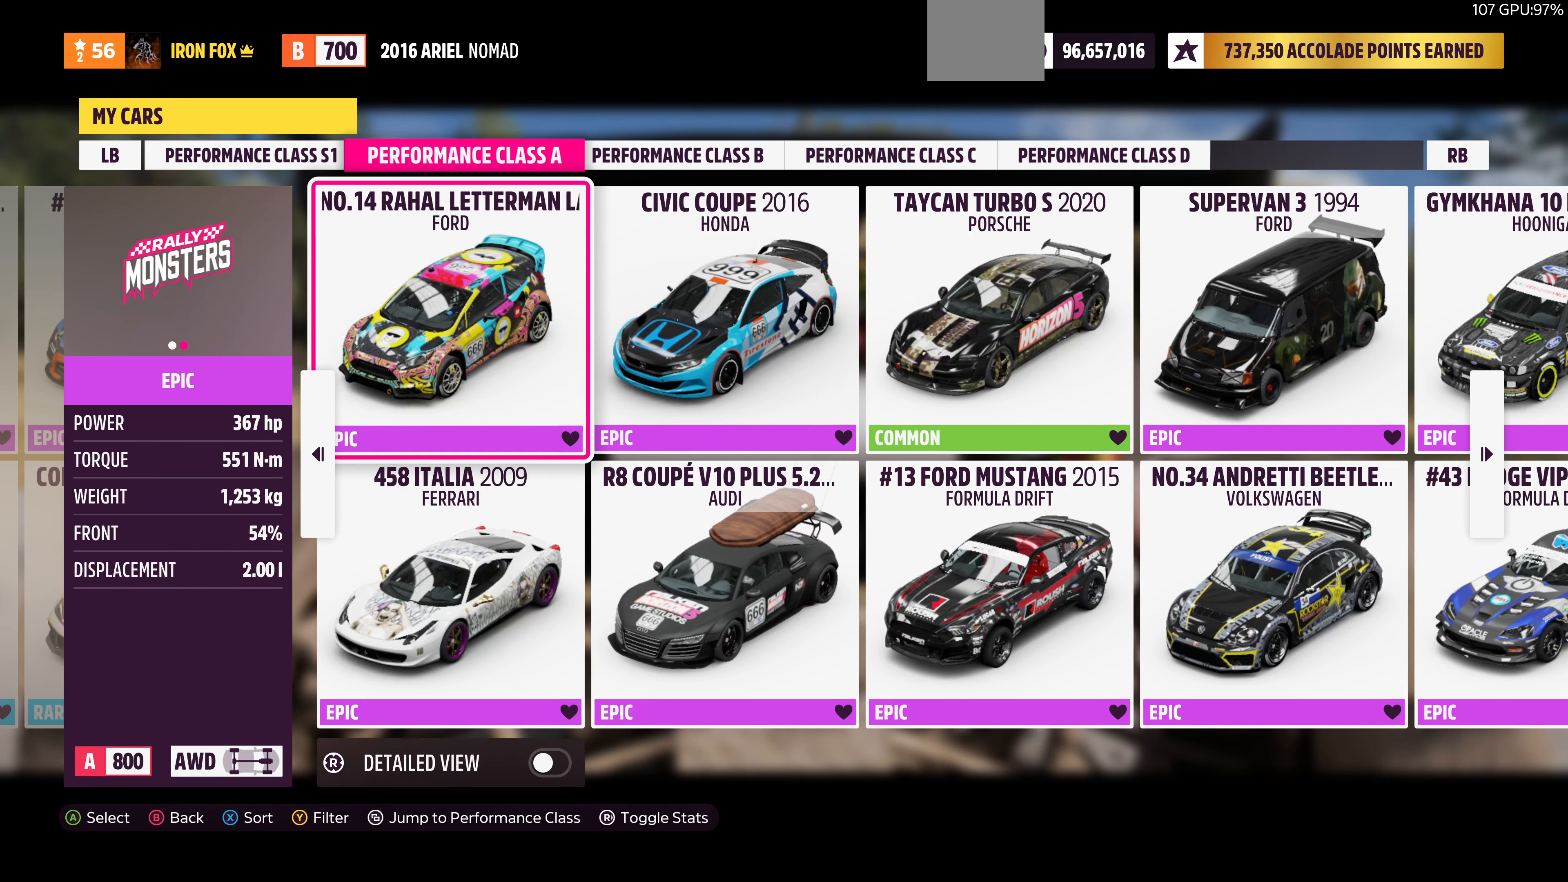
{"buttons": [], "left_stick": "center", "right_stick": "right", "events": [[466, "right_stick", "right"]]}
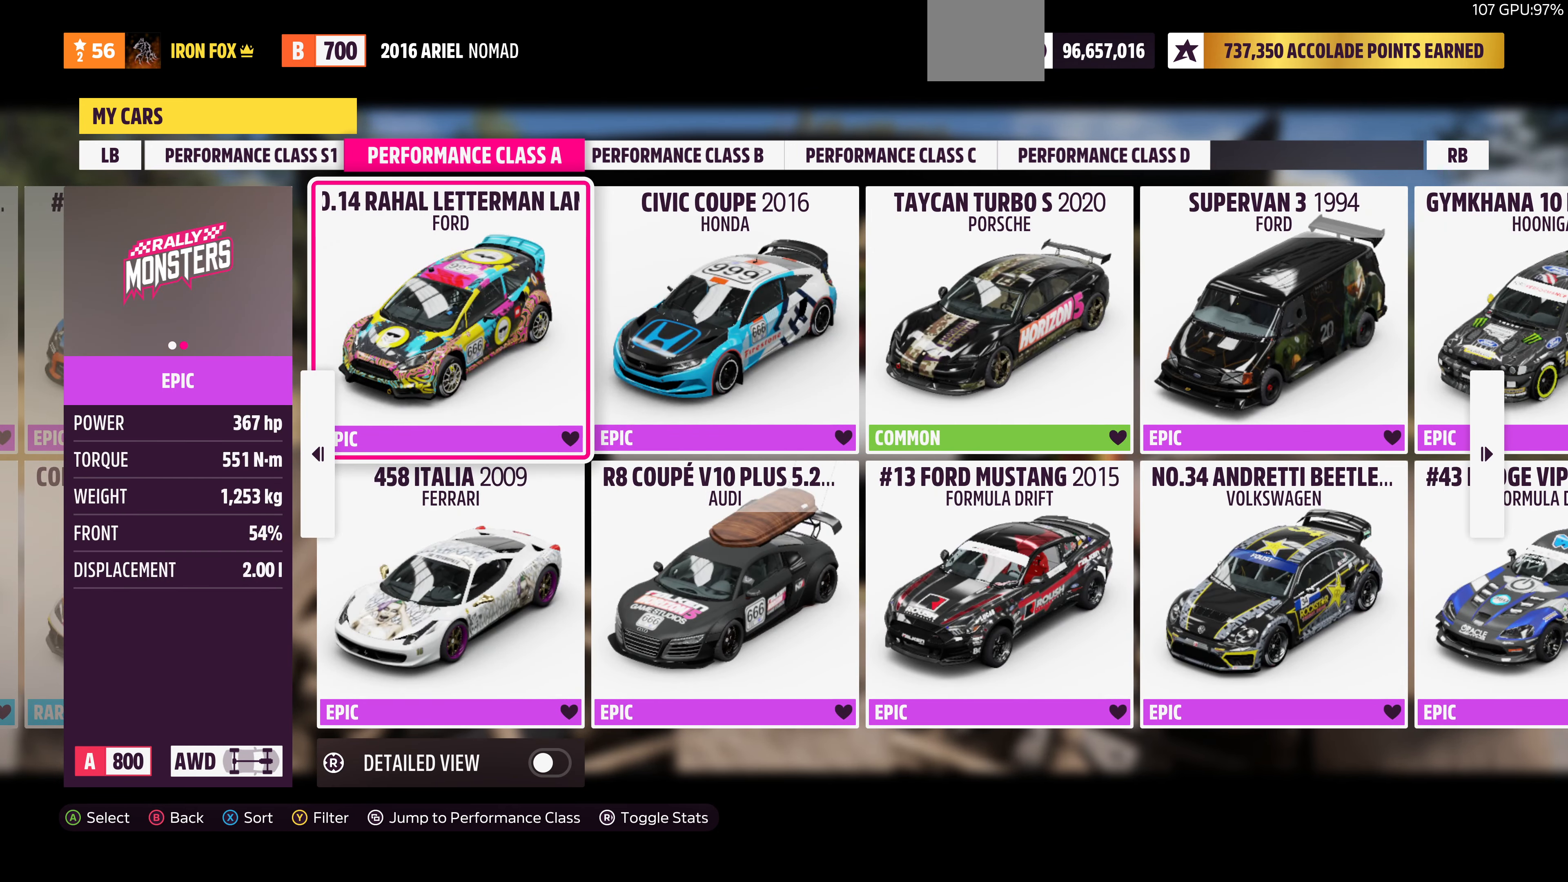
{"buttons": [], "left_stick": "center", "right_stick": "center", "events": [[167, "right_stick", "center"], [334, "right_stick", "right"], [500, "right_stick", "center"]]}
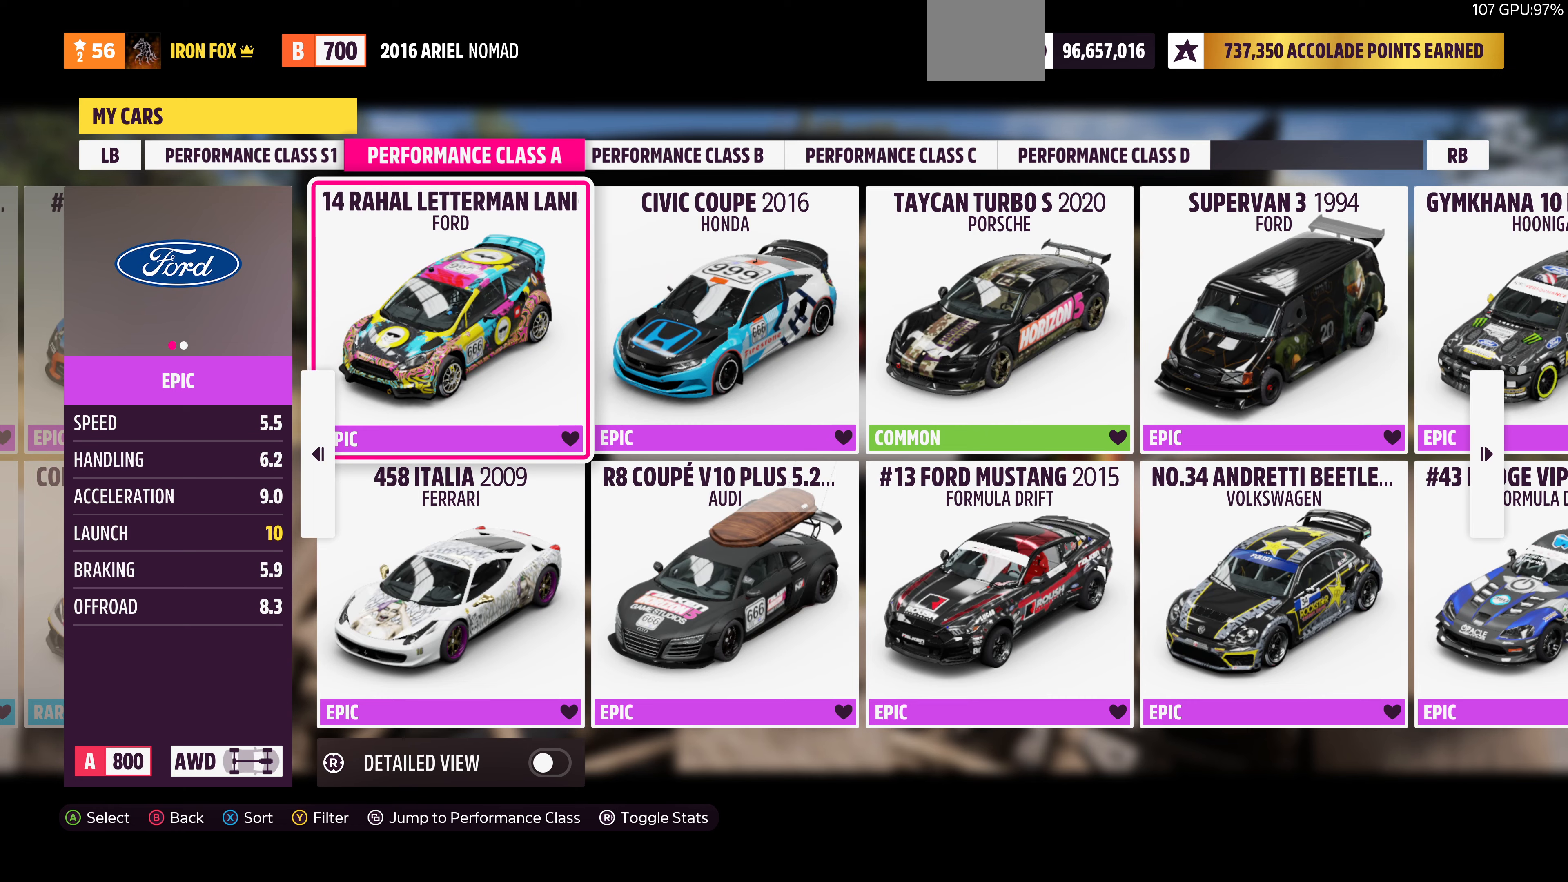
{"buttons": [], "left_stick": "center", "right_stick": "center", "events": [[234, "right_stick", "right"], [434, "right_stick", "center"]]}
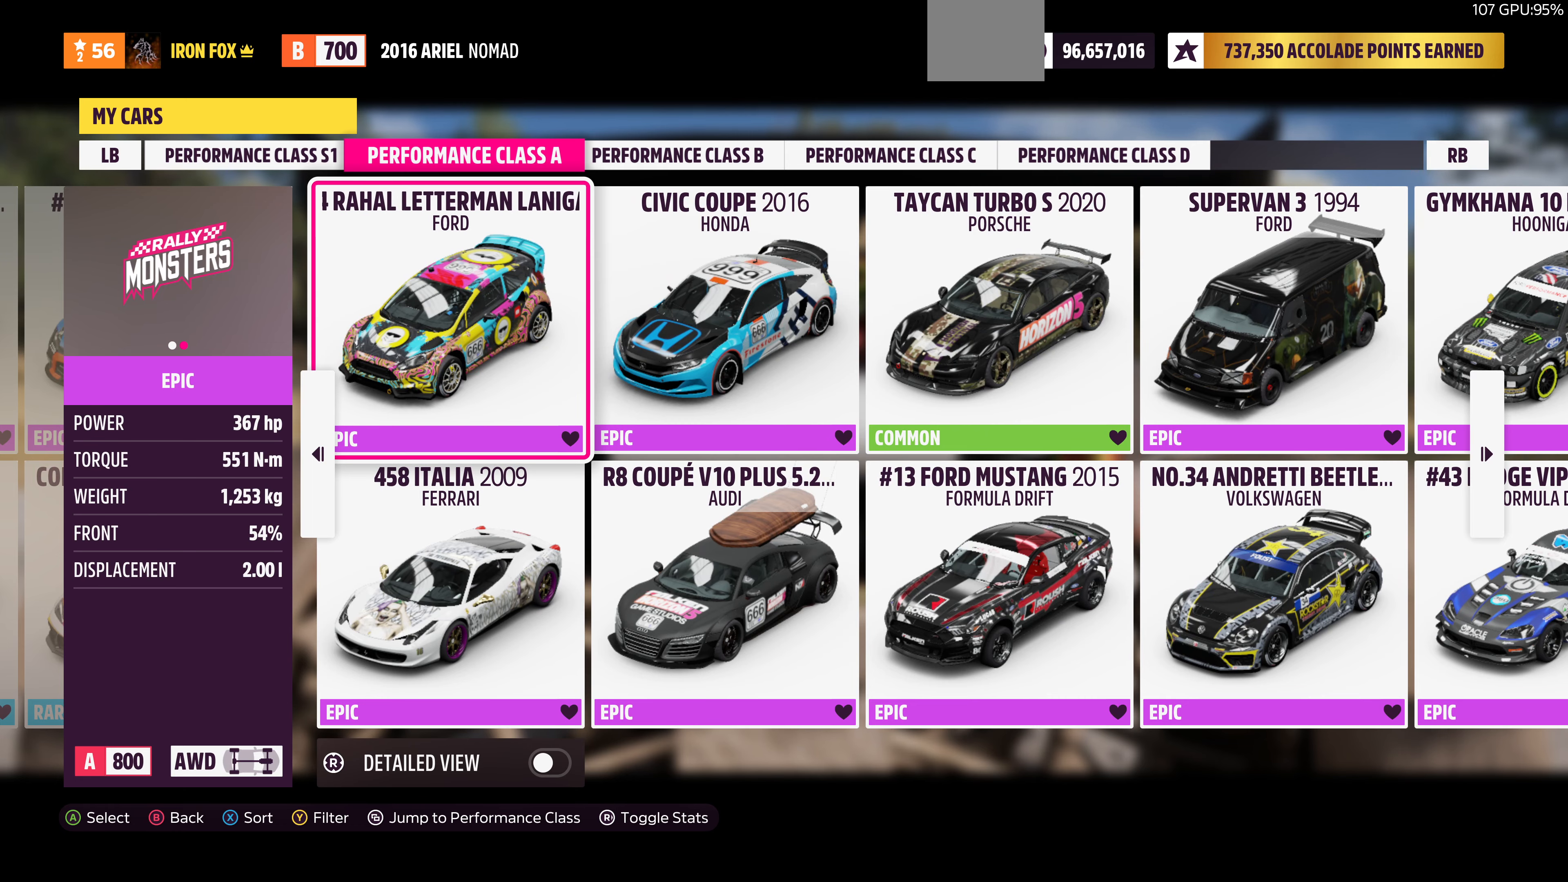
{"buttons": [], "left_stick": "center", "right_stick": "right", "events": [[167, "right_stick", "right"], [334, "right_stick", "center"], [467, "right_stick", "right"]]}
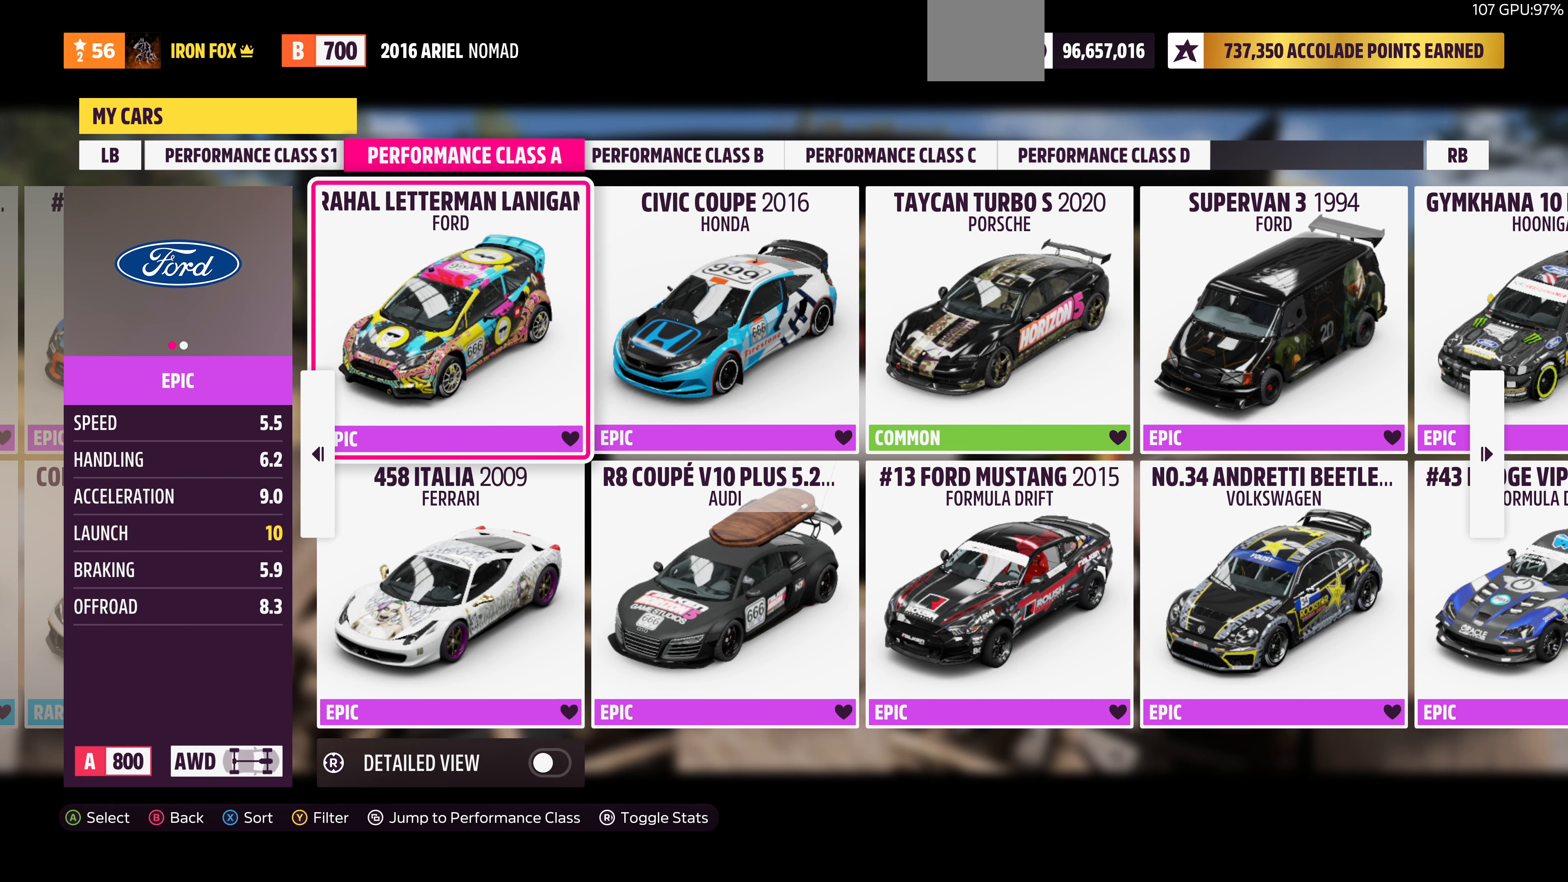
{"buttons": [], "left_stick": "center", "right_stick": "right", "events": [[167, "right_stick", "center"], [367, "right_stick", "right"]]}
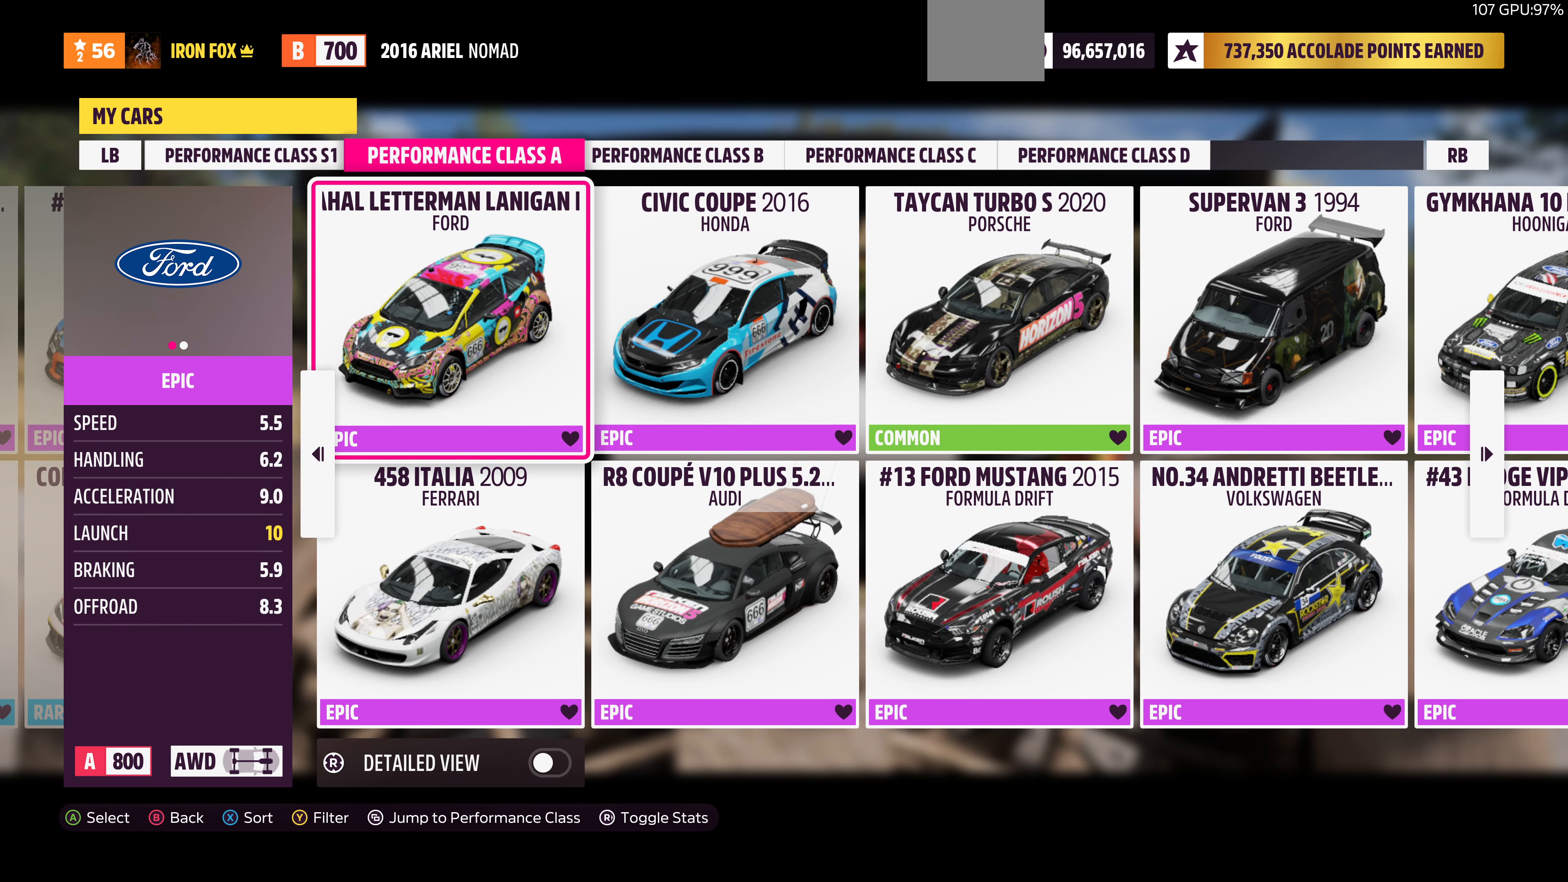
{"buttons": [], "left_stick": "center", "right_stick": "center", "events": [[34, "right_stick", "center"], [334, "DPAD_LEFT", "down"], [467, "DPAD_LEFT", "up"]]}
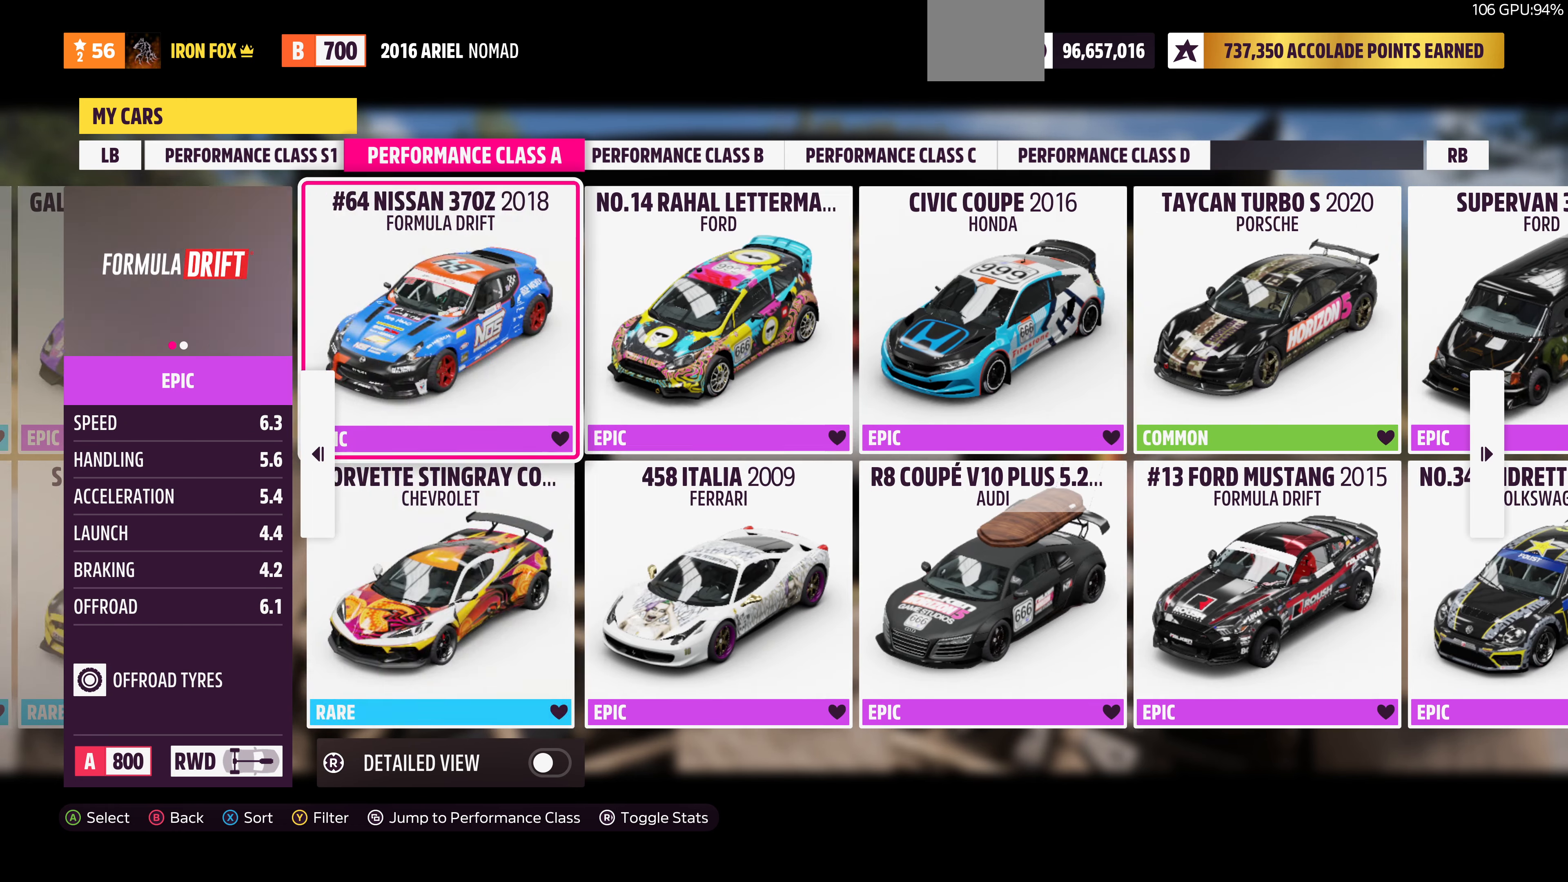
{"buttons": ["DPAD_LEFT"], "left_stick": "center", "right_stick": "center", "events": [[167, "DPAD_RIGHT", "down"], [267, "DPAD_RIGHT", "up"], [500, "DPAD_LEFT", "down"]]}
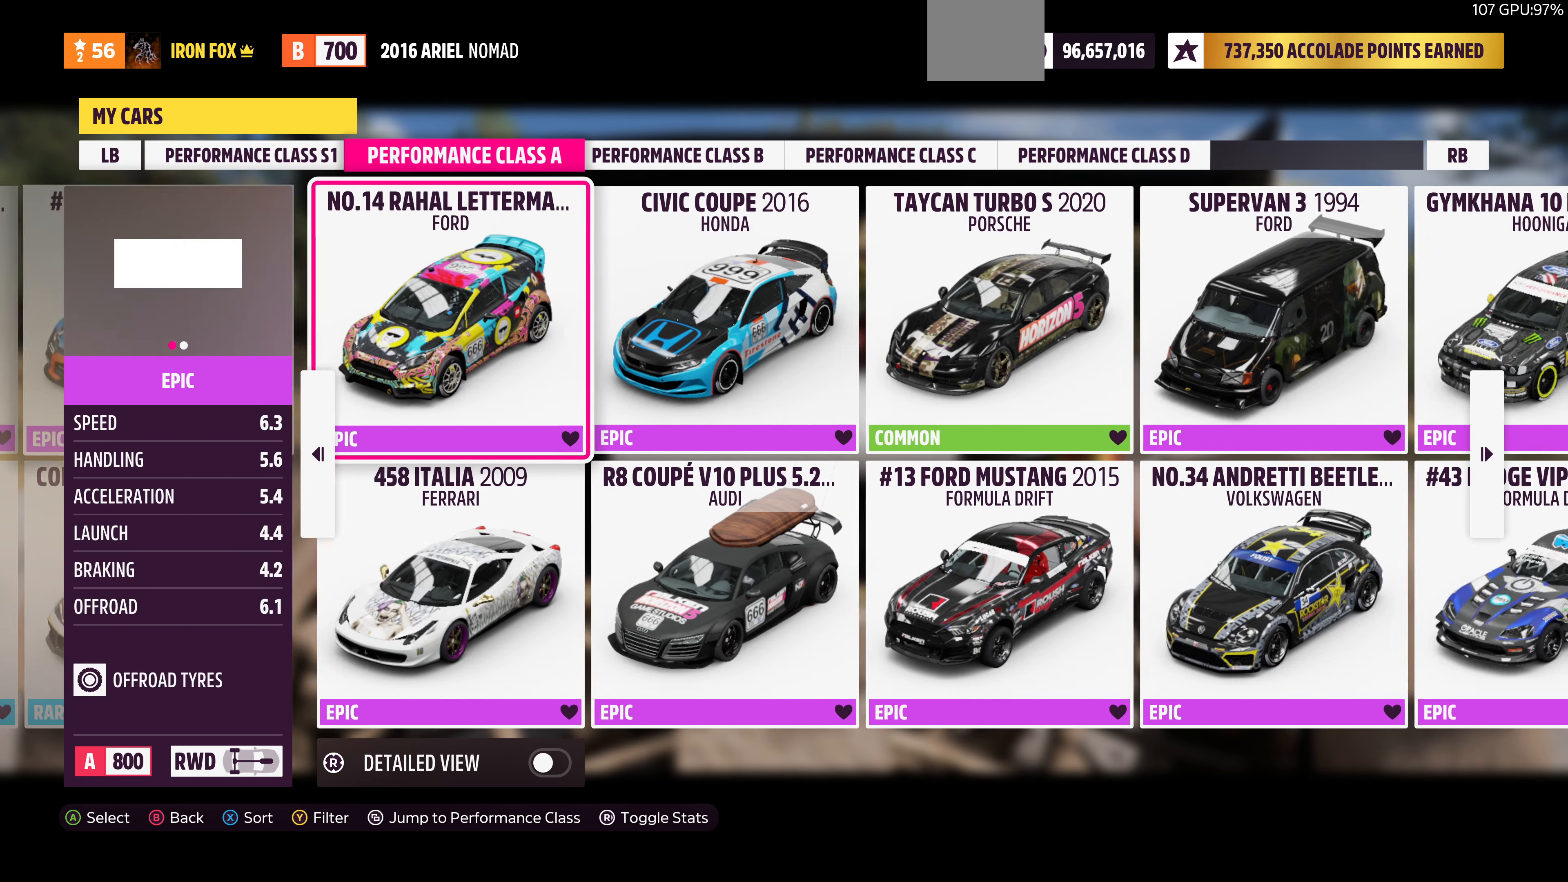
{"buttons": [], "left_stick": "center", "right_stick": "center", "events": [[100, "DPAD_LEFT", "up"], [267, "DPAD_RIGHT", "down"], [400, "DPAD_RIGHT", "up"]]}
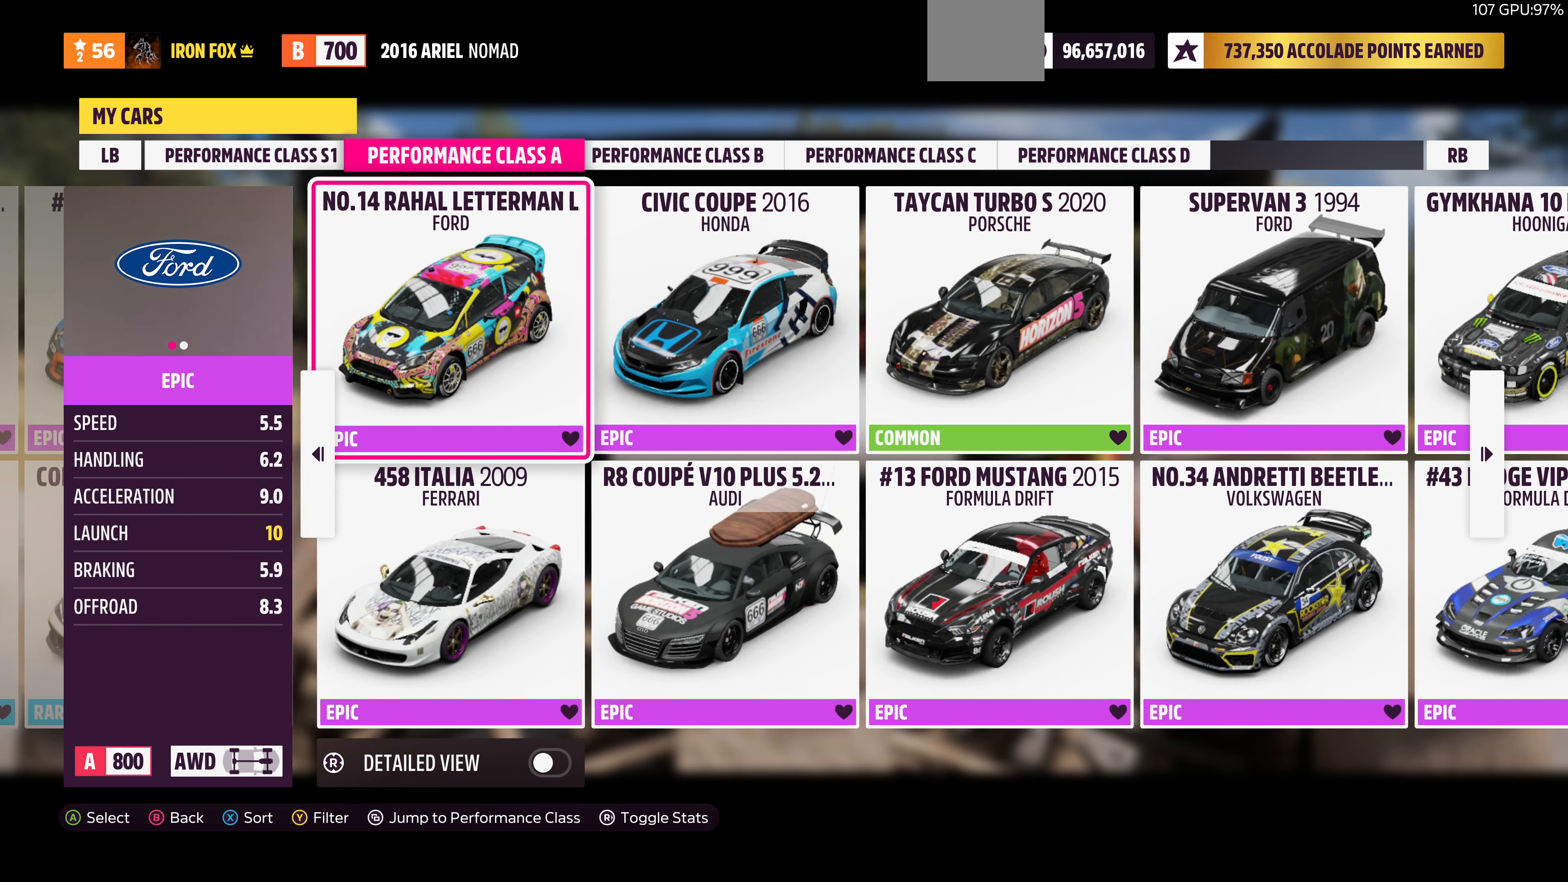
{"buttons": ["DPAD_RIGHT"], "left_stick": "center", "right_stick": "center", "events": [[67, "DPAD_LEFT", "down"], [200, "DPAD_LEFT", "up"], [434, "DPAD_RIGHT", "down"]]}
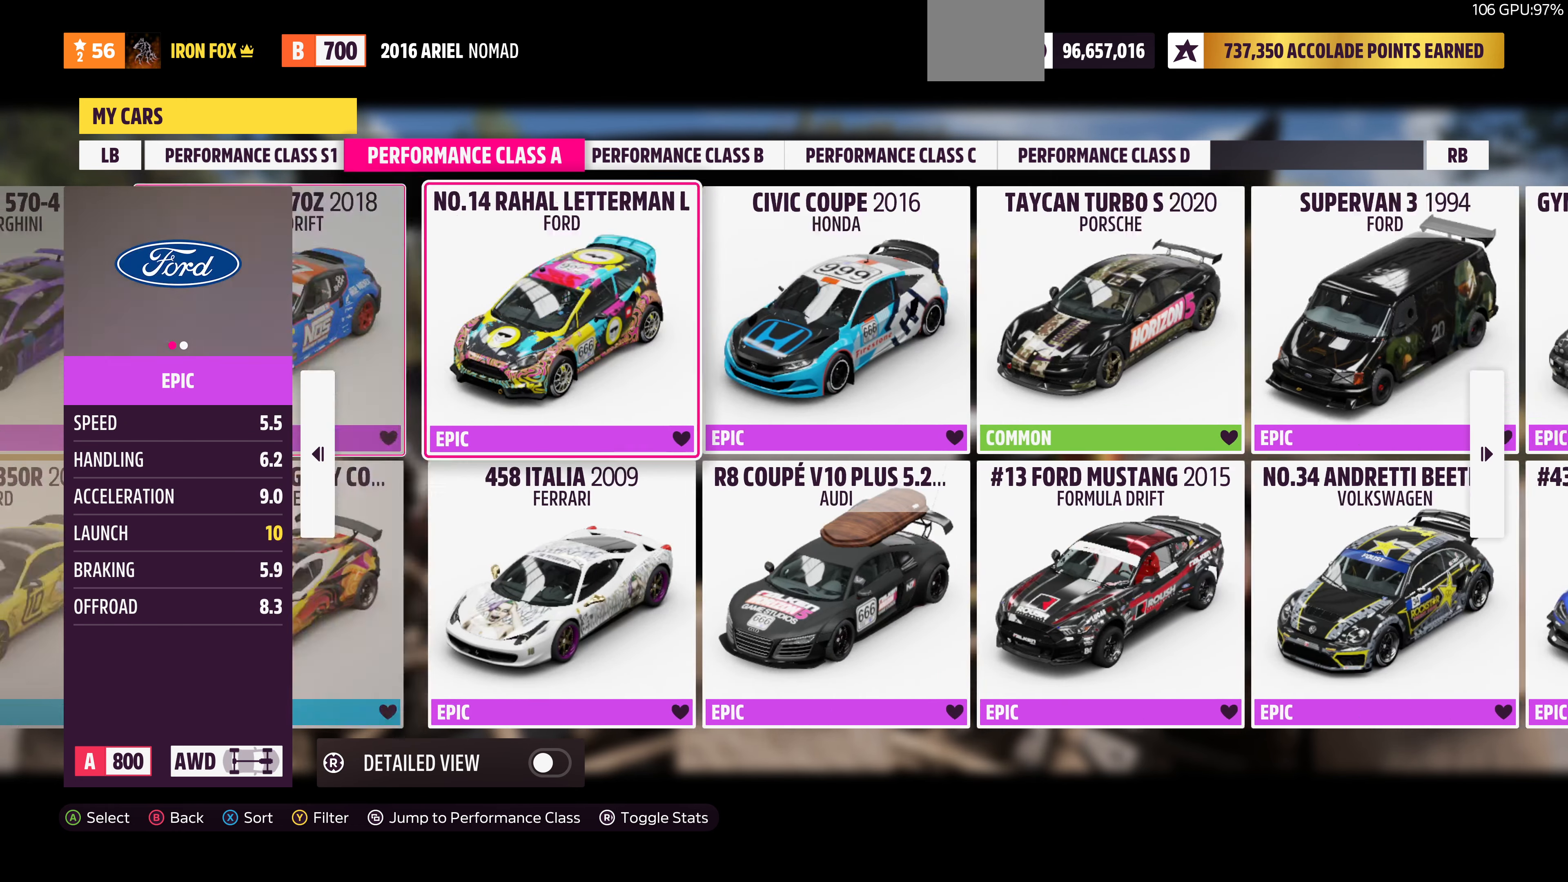
{"buttons": [], "left_stick": "center", "right_stick": "center", "events": [[67, "DPAD_RIGHT", "up"], [267, "DPAD_LEFT", "down"], [367, "DPAD_LEFT", "up"]]}
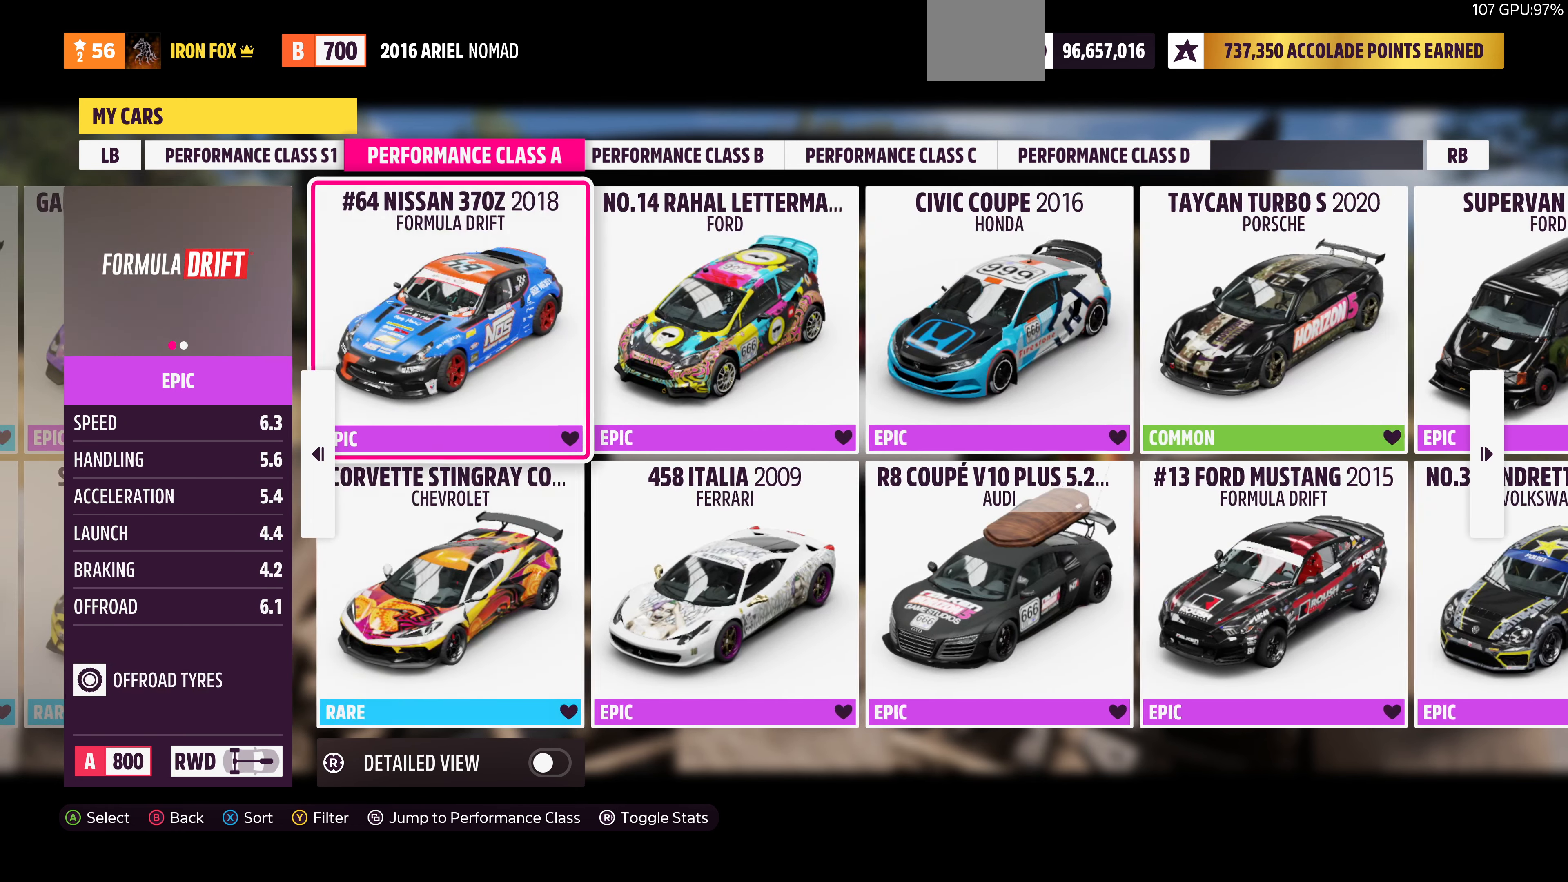
{"buttons": ["DPAD_LEFT"], "left_stick": "center", "right_stick": "center", "events": [[100, "DPAD_RIGHT", "down"], [200, "DPAD_RIGHT", "up"], [434, "DPAD_LEFT", "down"]]}
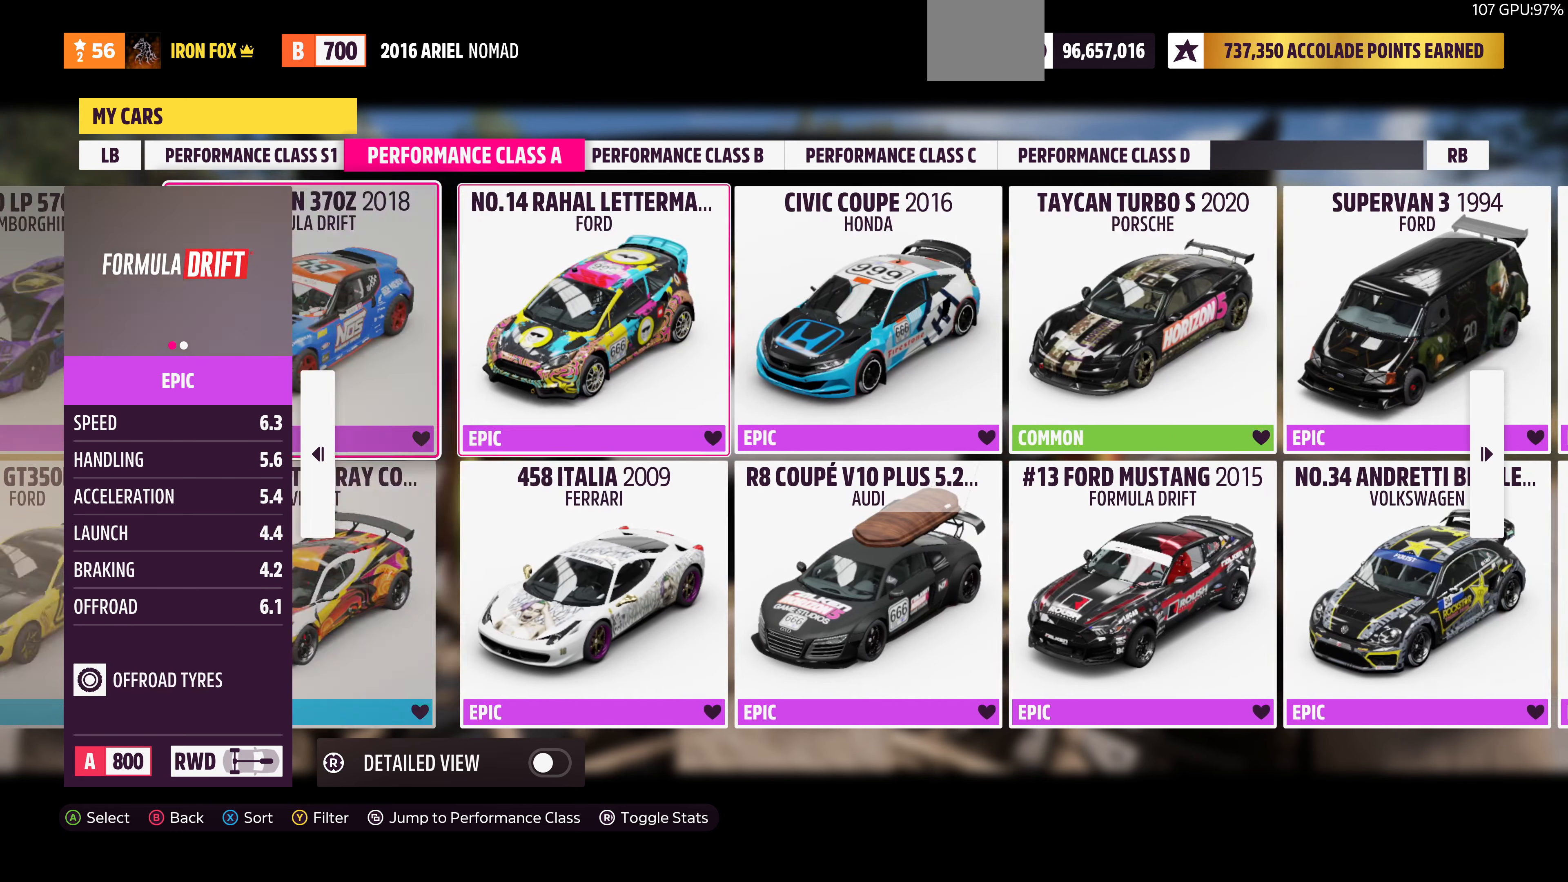
{"buttons": [], "left_stick": "center", "right_stick": "center", "events": [[67, "DPAD_LEFT", "up"], [367, "DPAD_RIGHT", "down"], [500, "DPAD_RIGHT", "up"]]}
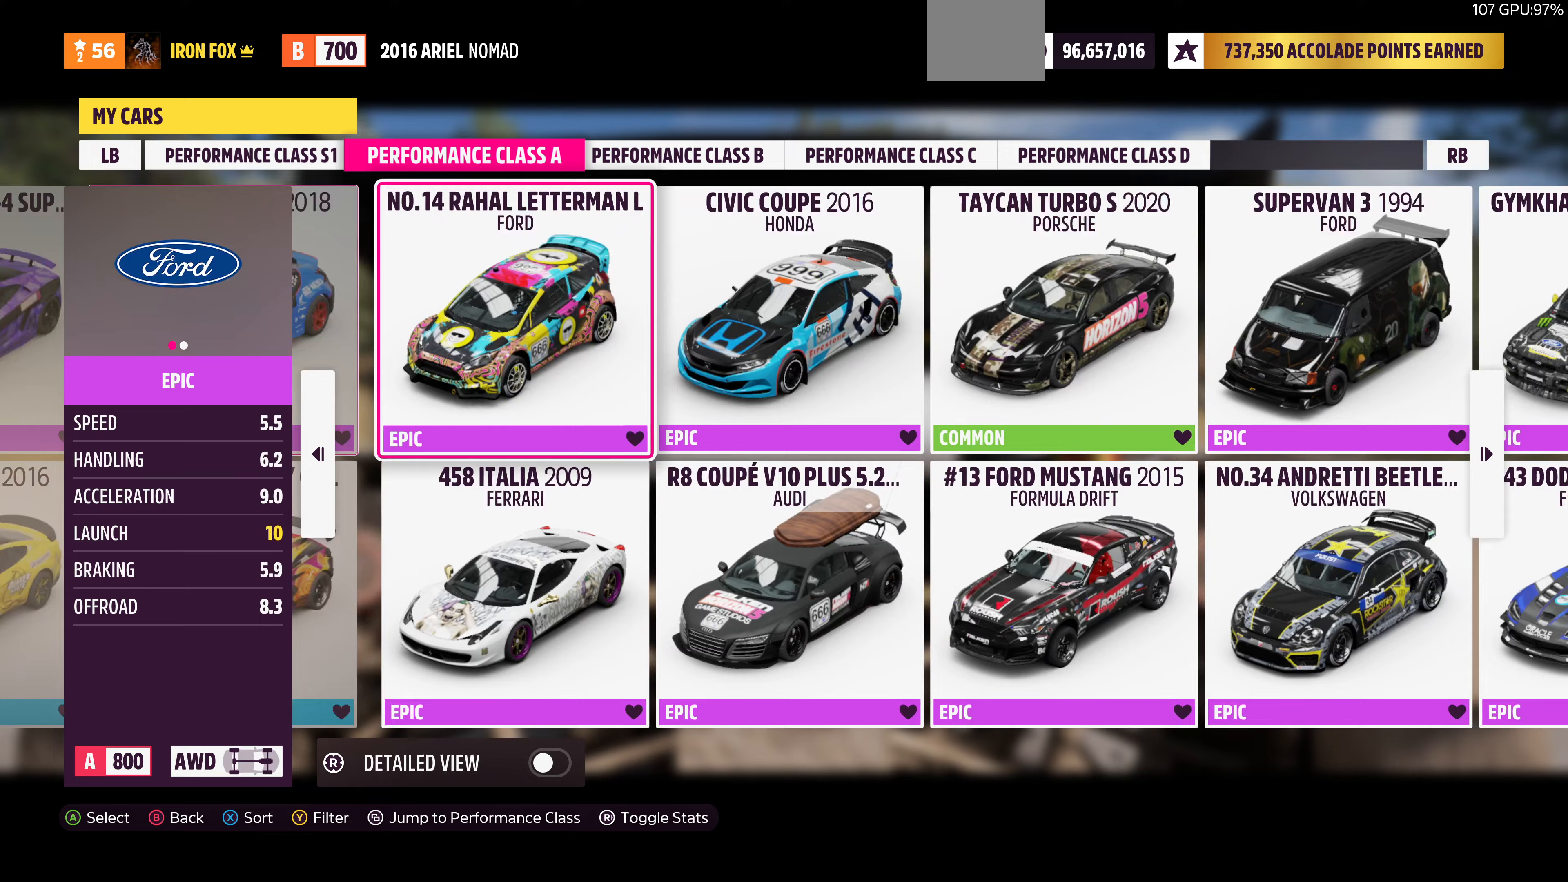
{"buttons": [], "left_stick": "center", "right_stick": "center", "events": [[267, "DPAD_LEFT", "down"], [333, "DPAD_LEFT", "up"]]}
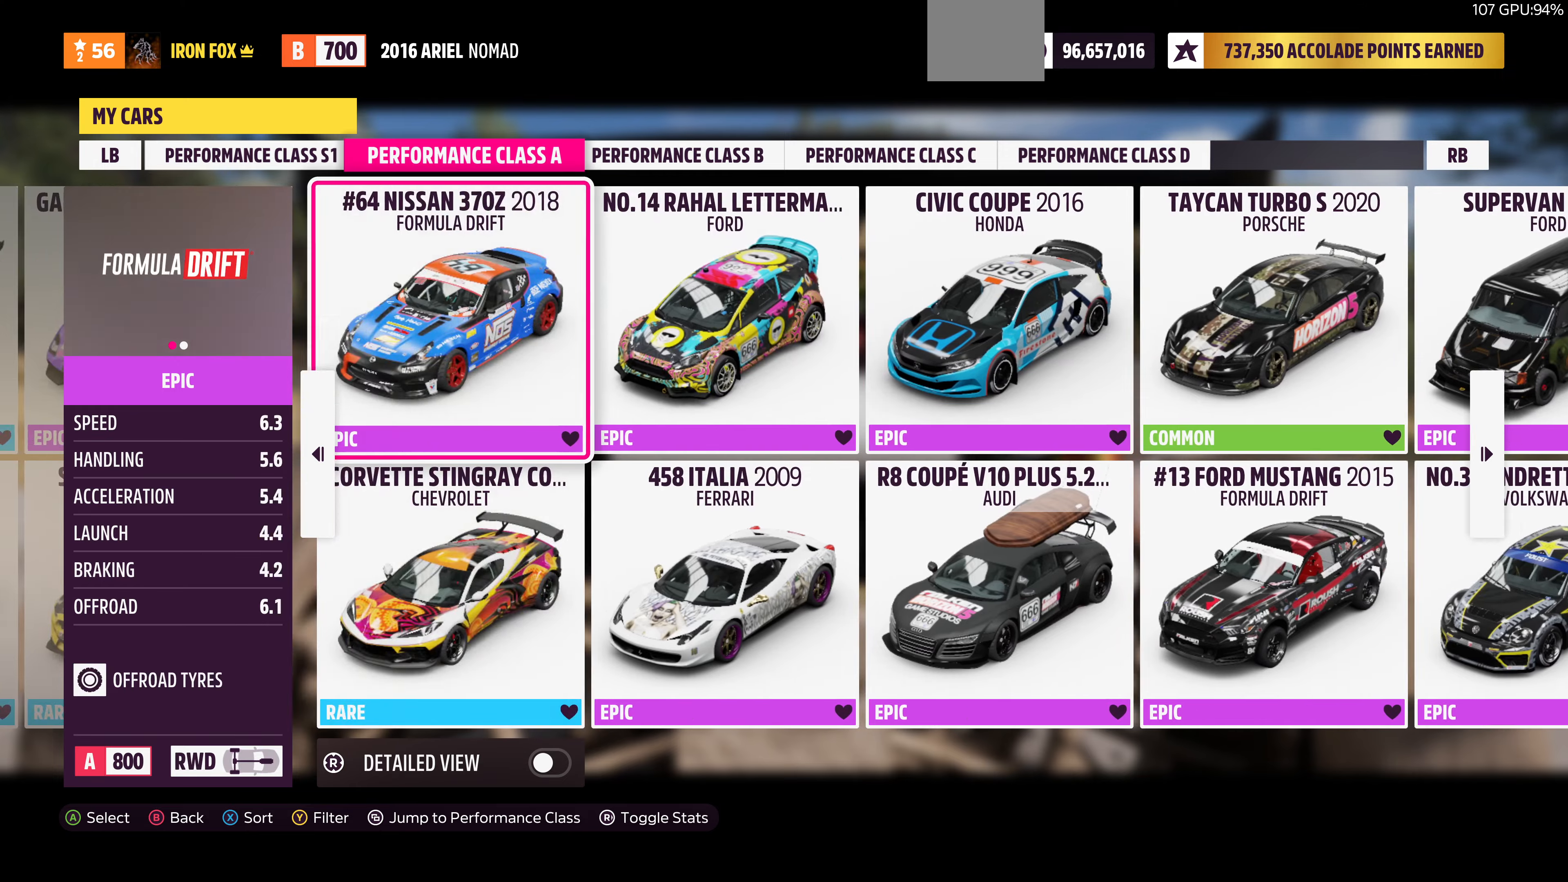
{"buttons": [], "left_stick": "center", "right_stick": "center", "events": [[133, "DPAD_RIGHT", "down"], [267, "DPAD_RIGHT", "up"]]}
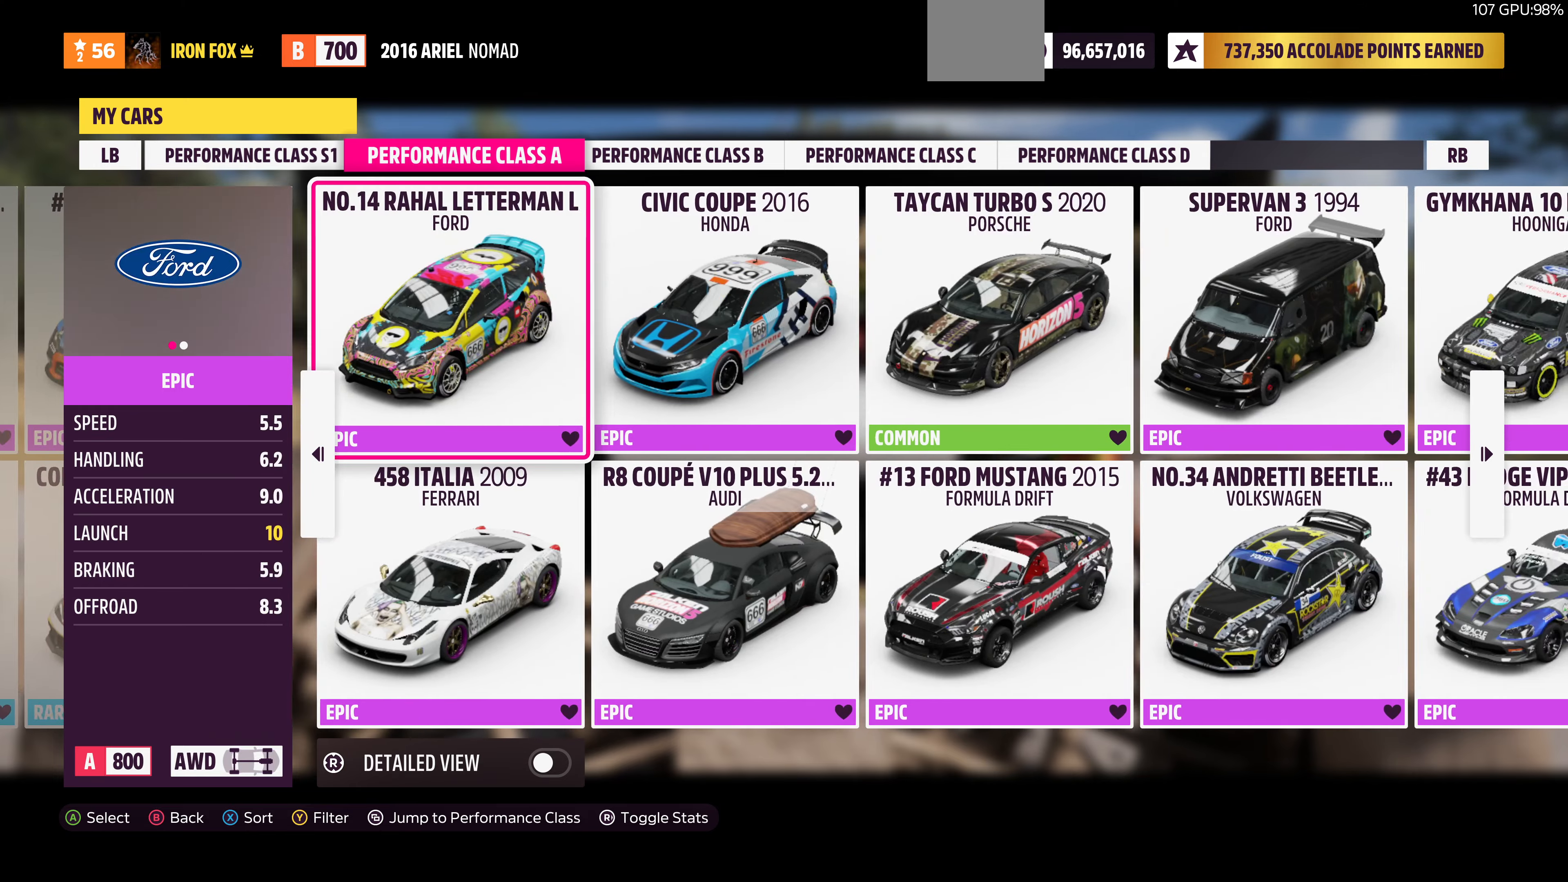
{"buttons": [], "left_stick": "center", "right_stick": "center", "events": [[33, "DPAD_LEFT", "down"], [167, "DPAD_LEFT", "up"]]}
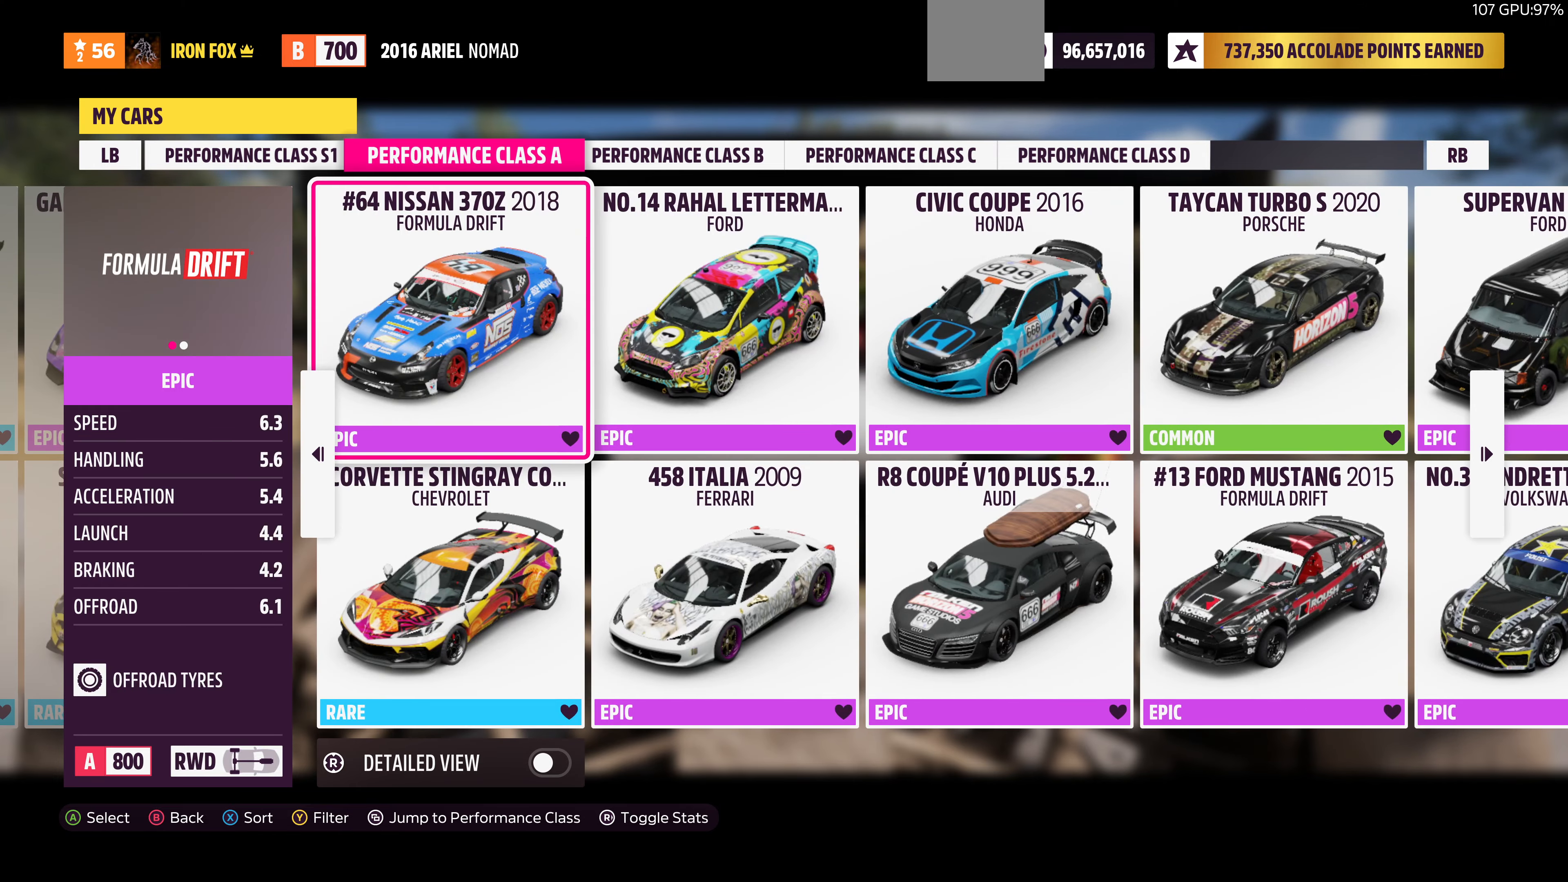
{"buttons": ["DPAD_LEFT"], "left_stick": "center", "right_stick": "center", "events": [[67, "DPAD_RIGHT", "down"], [200, "DPAD_RIGHT", "up"], [467, "DPAD_LEFT", "down"]]}
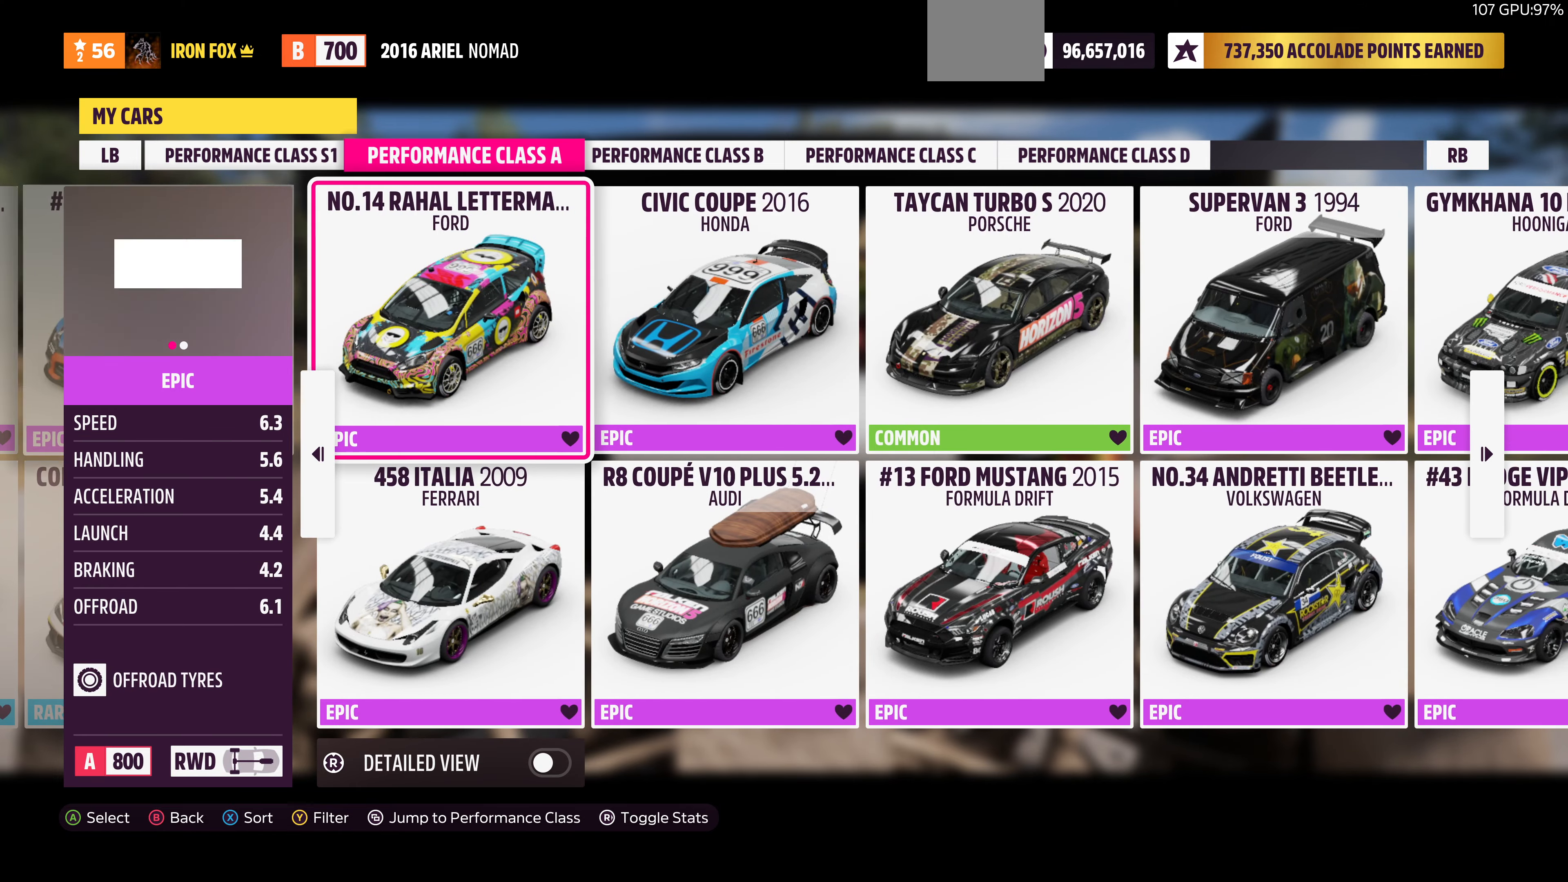
{"buttons": [], "left_stick": "center", "right_stick": "center", "events": [[133, "DPAD_LEFT", "up"]]}
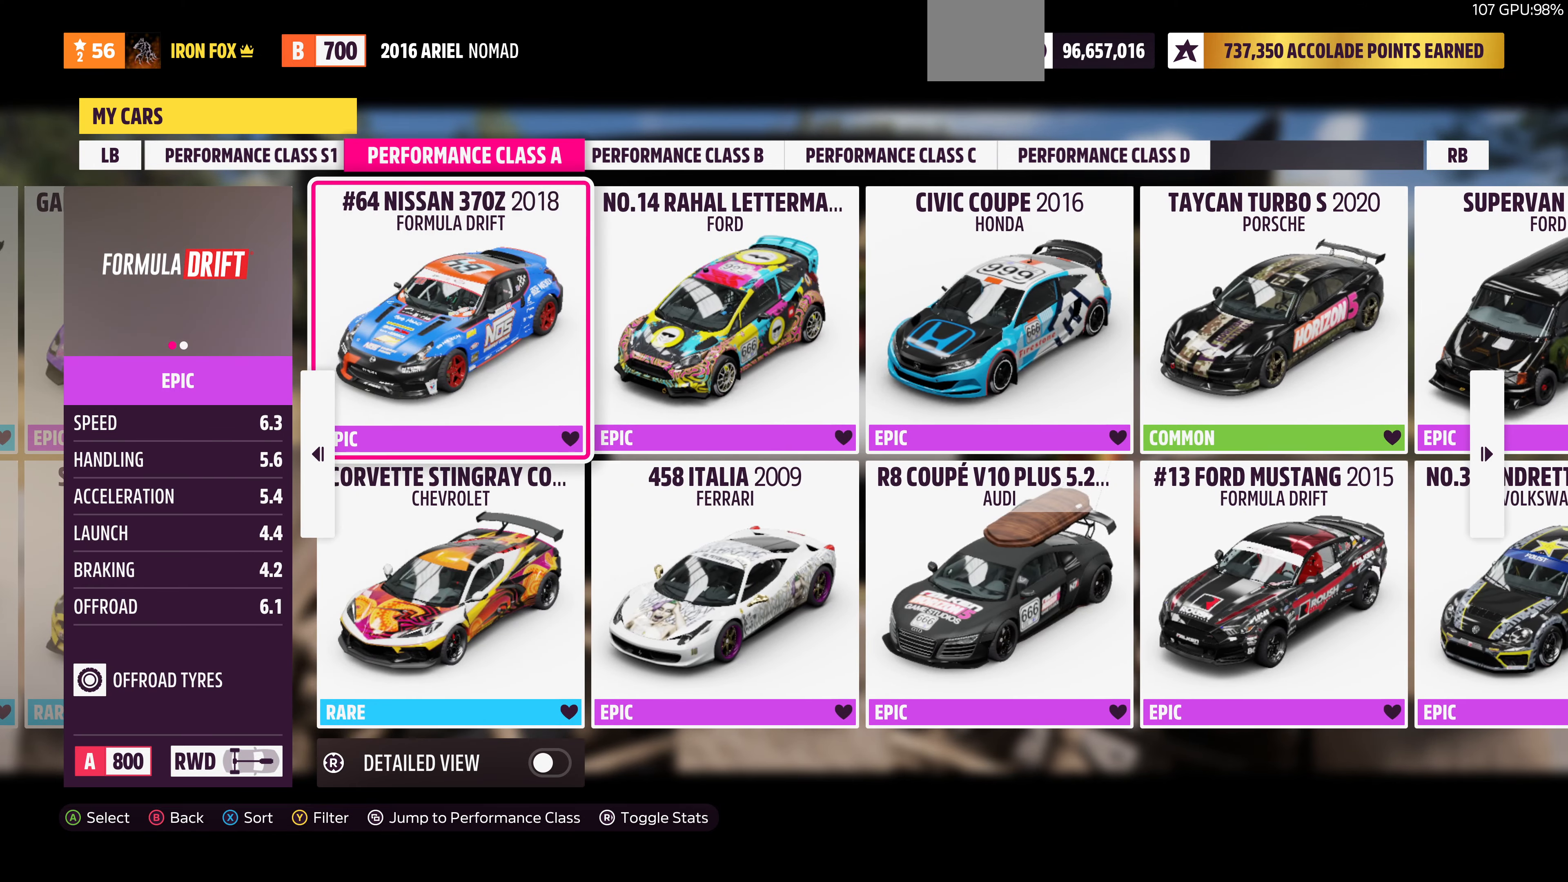
{"buttons": ["DPAD_RIGHT"], "left_stick": "center", "right_stick": "center", "events": [[433, "DPAD_RIGHT", "down"]]}
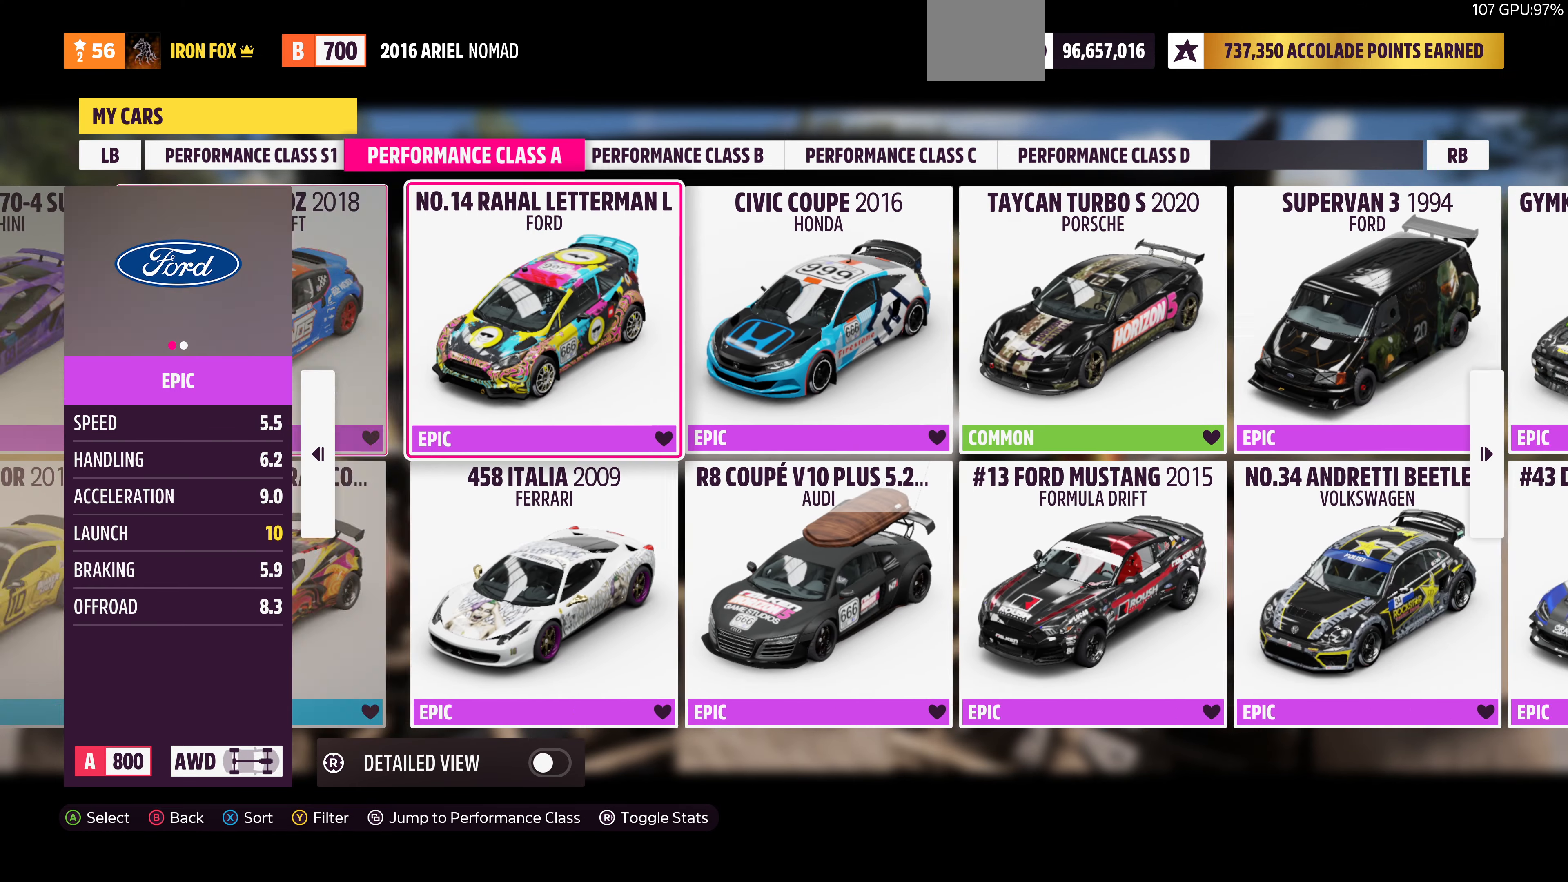
{"buttons": ["DPAD_RIGHT"], "left_stick": "center", "right_stick": "center", "events": [[67, "DPAD_RIGHT", "up"], [500, "DPAD_RIGHT", "down"]]}
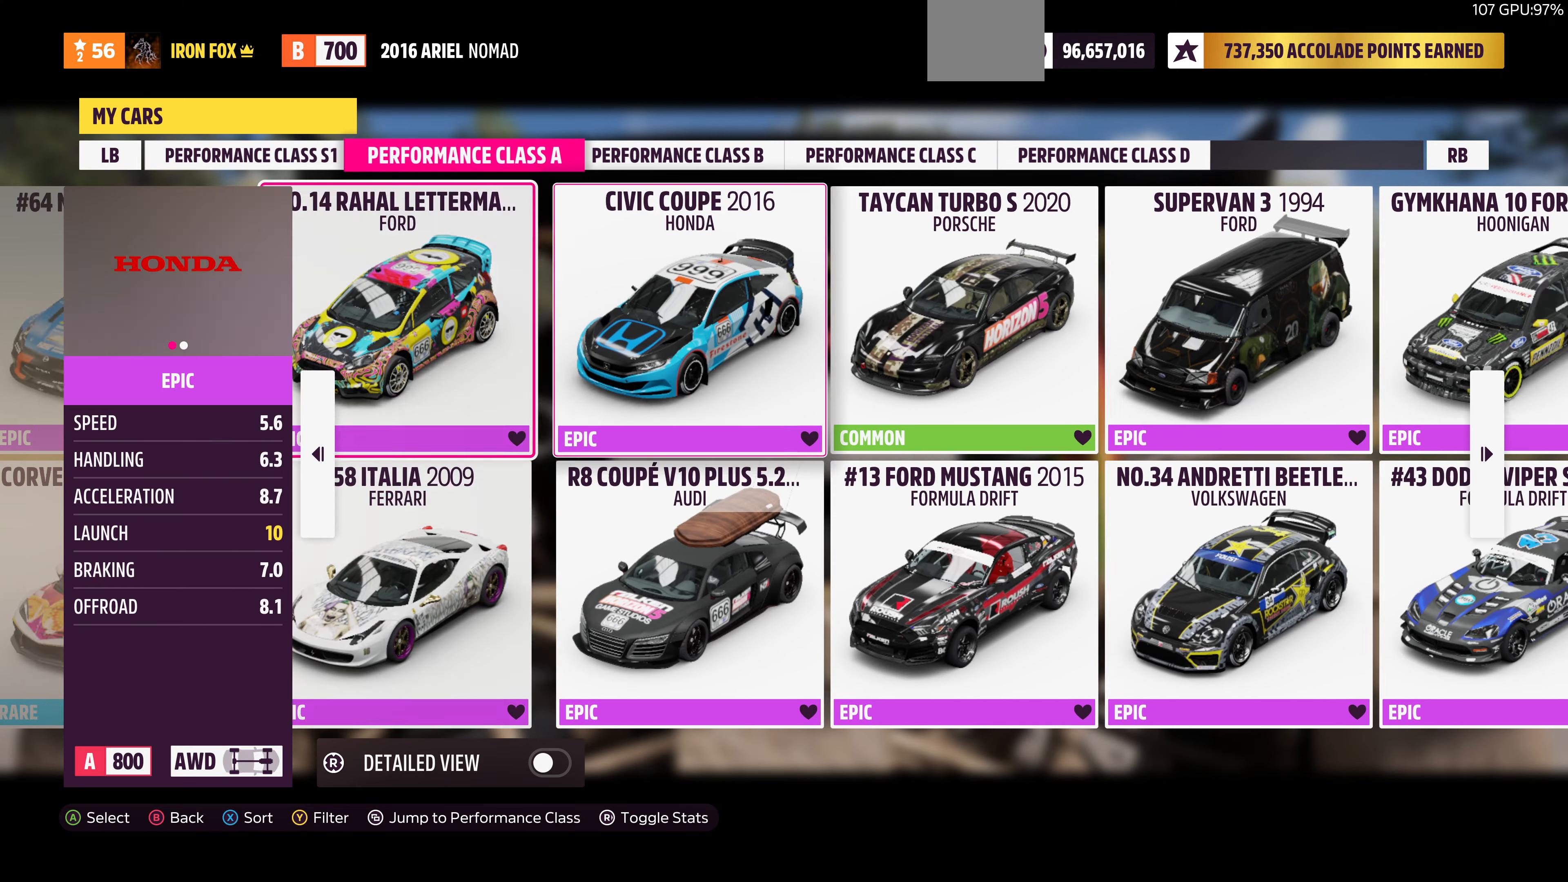
{"buttons": [], "left_stick": "center", "right_stick": "center", "events": [[100, "DPAD_RIGHT", "up"], [333, "DPAD_LEFT", "down"], [500, "DPAD_LEFT", "up"]]}
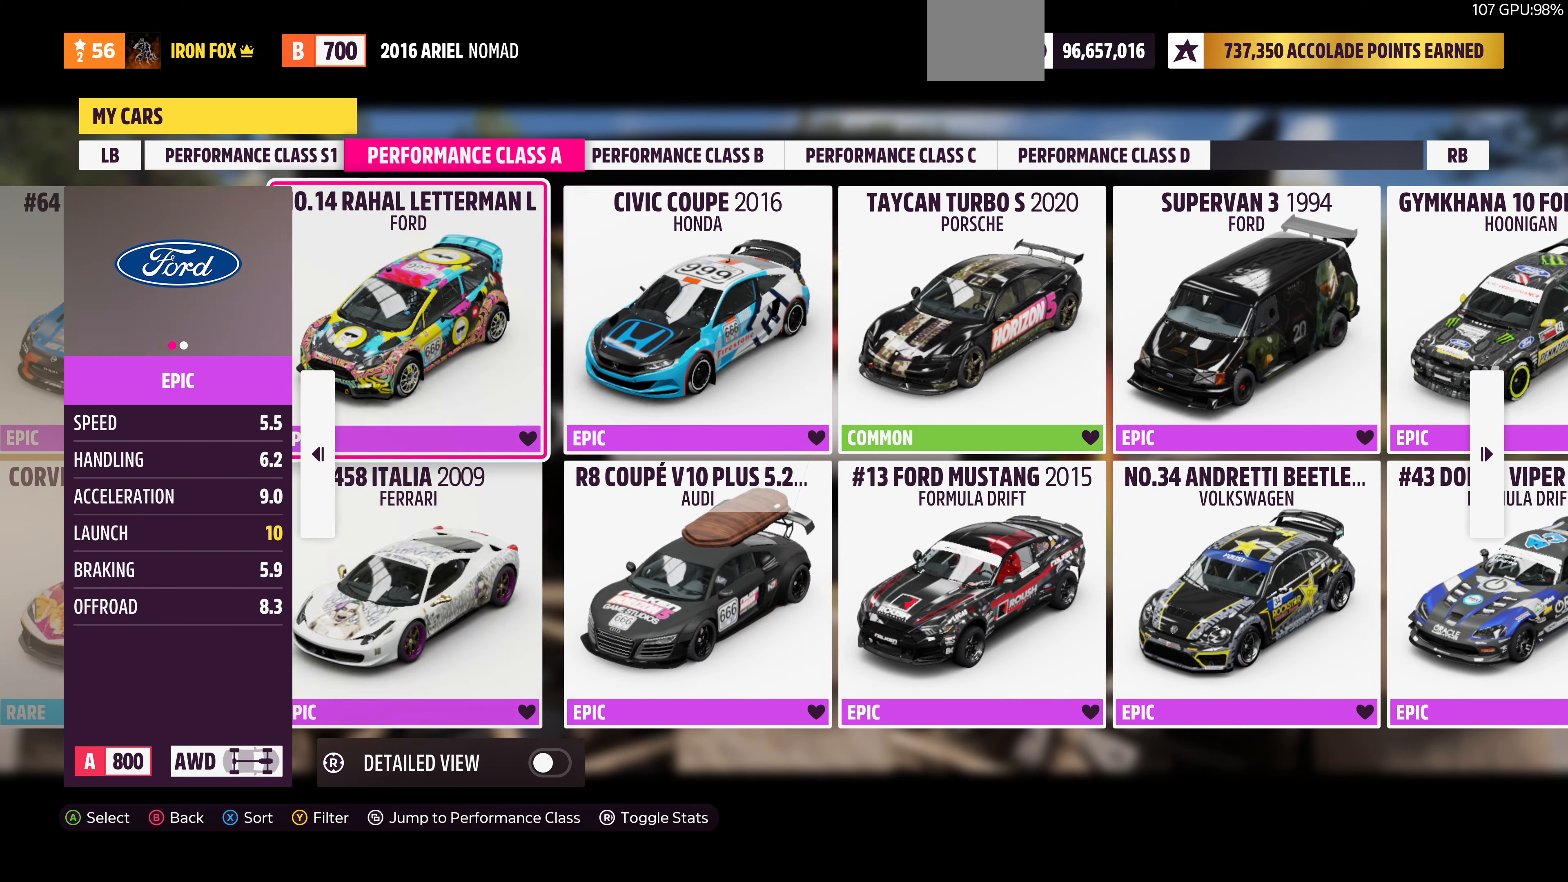
{"buttons": [], "left_stick": "center", "right_stick": "center", "events": [[200, "DPAD_RIGHT", "down"], [300, "DPAD_RIGHT", "up"]]}
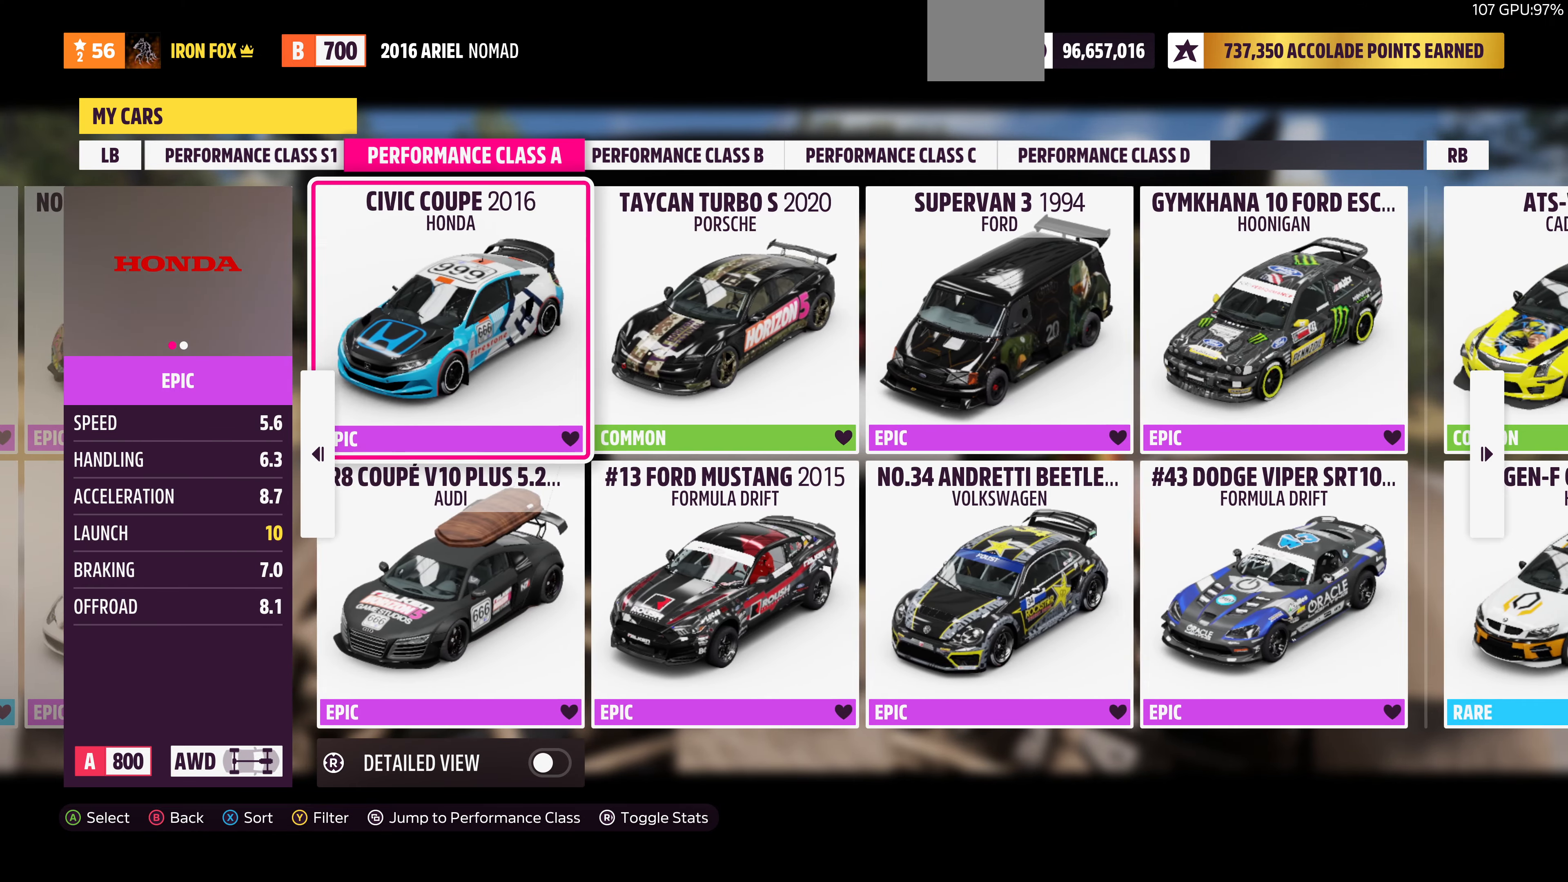
{"buttons": ["DPAD_RIGHT"], "left_stick": "center", "right_stick": "center", "events": [[33, "DPAD_LEFT", "down"], [133, "DPAD_LEFT", "up"], [400, "DPAD_RIGHT", "down"]]}
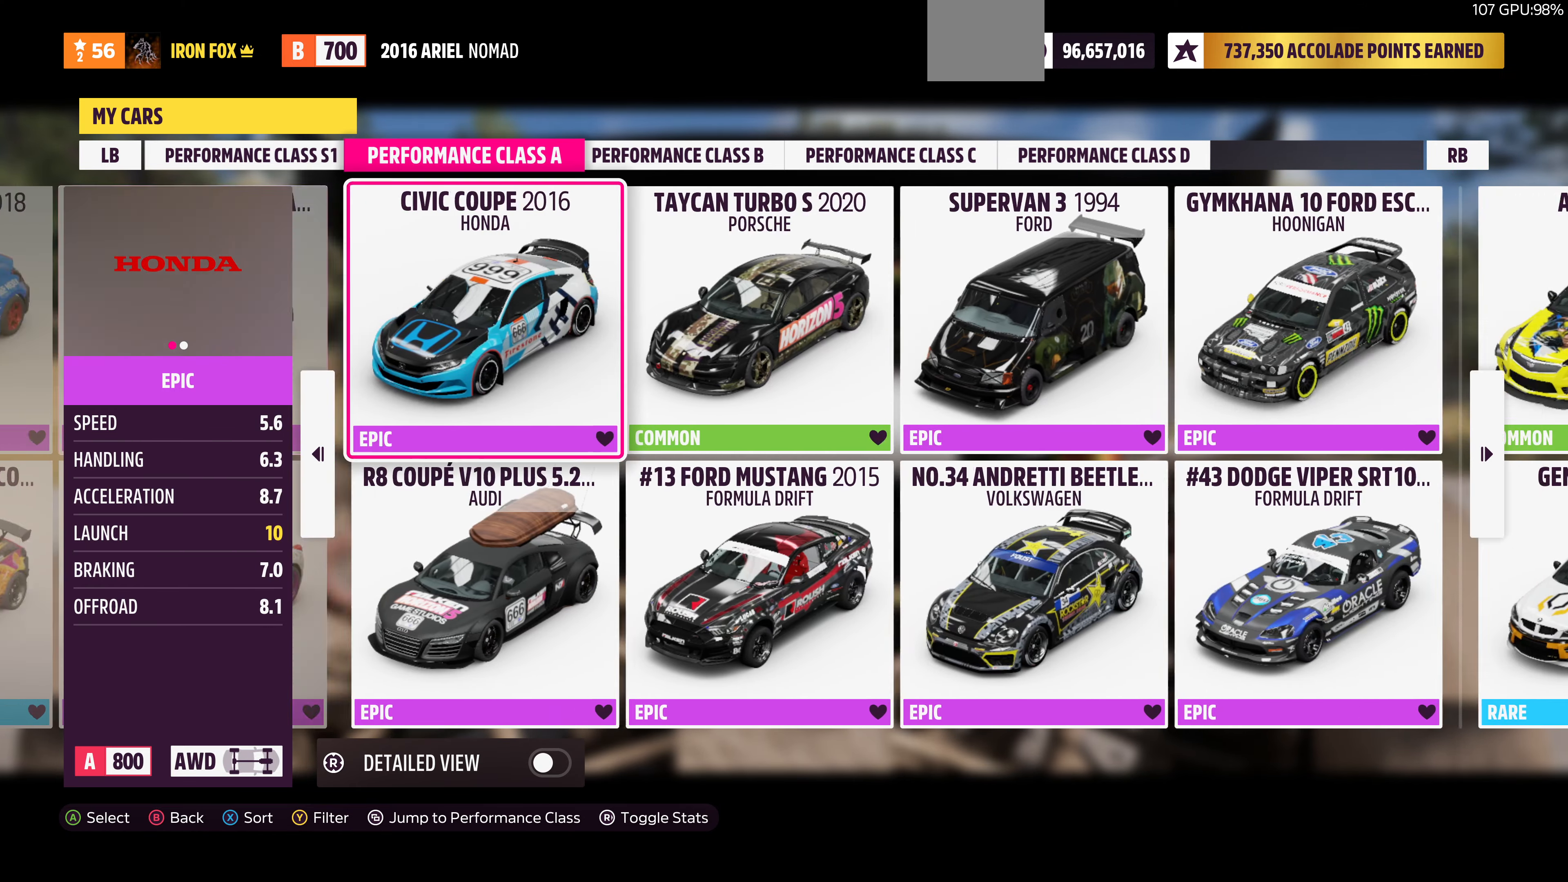
{"buttons": [], "left_stick": "center", "right_stick": "center", "events": [[33, "DPAD_RIGHT", "up"], [233, "DPAD_LEFT", "down"], [333, "DPAD_LEFT", "up"]]}